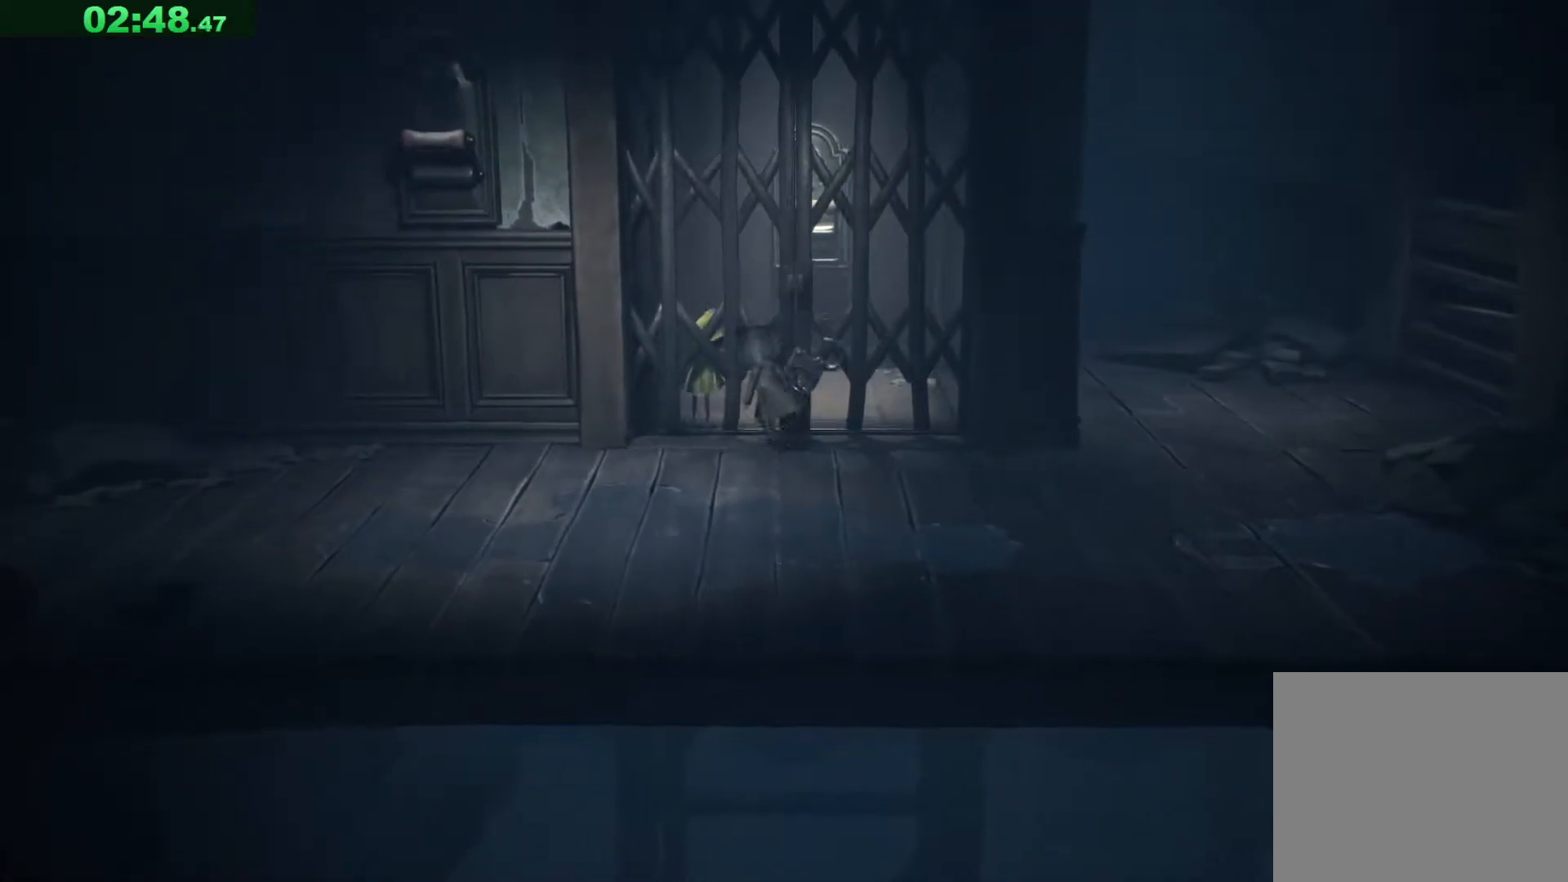
Gameplay with keyboard; each line is a JSON object with the keys held at the frame after it. "events" lists presses ("down") and releases ("up") of "a", "ctrl", "d", "e", "q", "s", "shift", "space" and "w" between this image and that frame as [ms after this image, input, new state], when the widget could be followed in between. No other keys are recorded. Mouse input is not recorded.
{"keys": ["w"], "events": []}
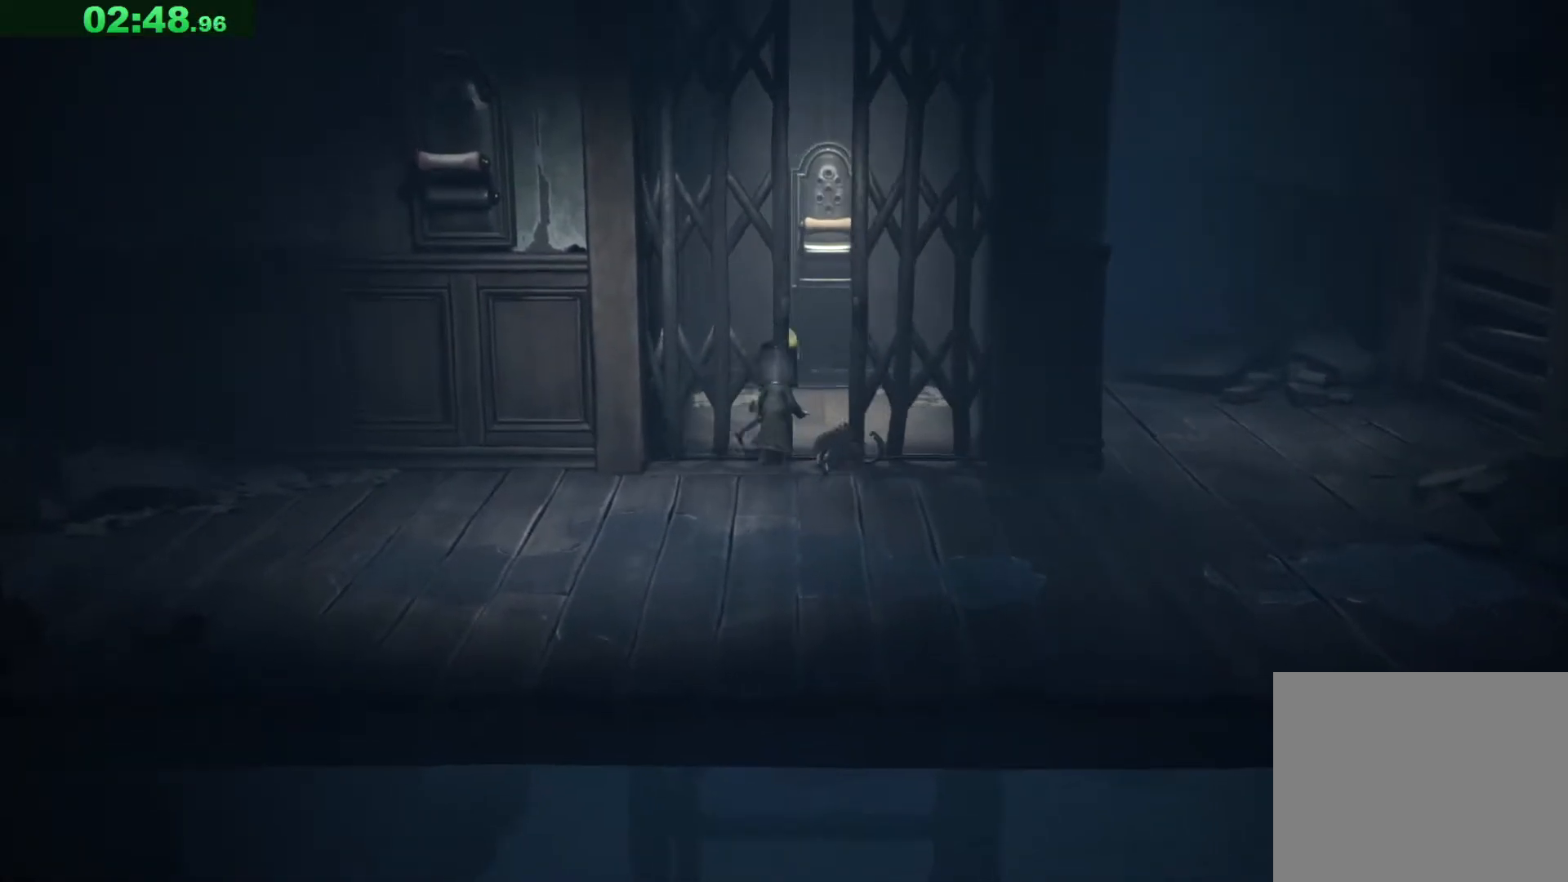
{"keys": ["d", "w"], "events": [[417, "d", "down"]]}
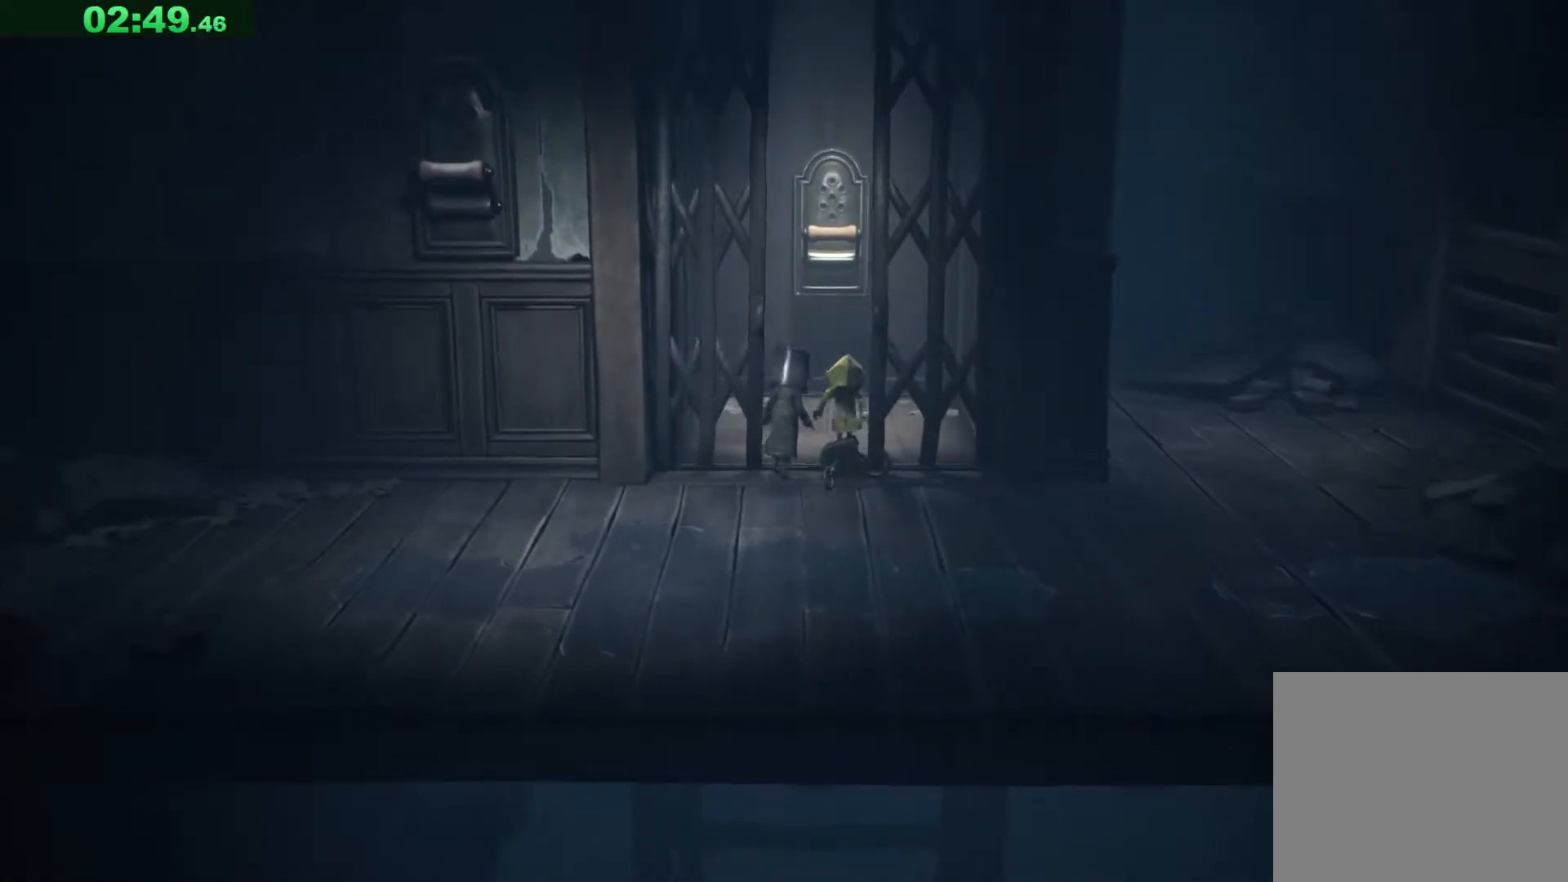
{"keys": ["w"], "events": [[233, "d", "up"]]}
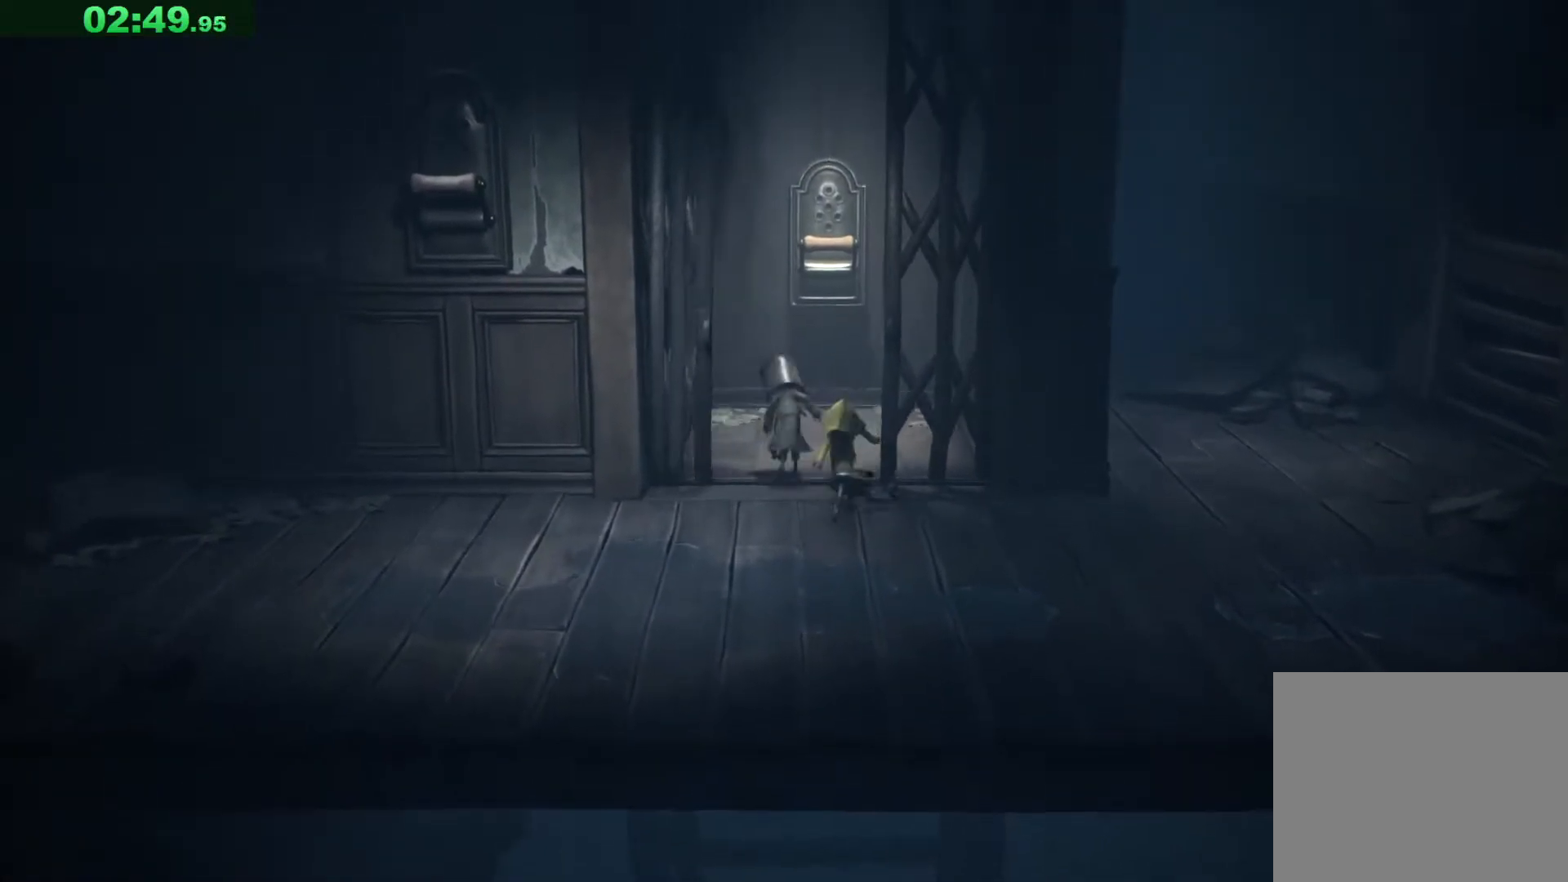
{"keys": ["space", "w"], "events": [[167, "space", "down"], [300, "d", "down"], [450, "d", "up"]]}
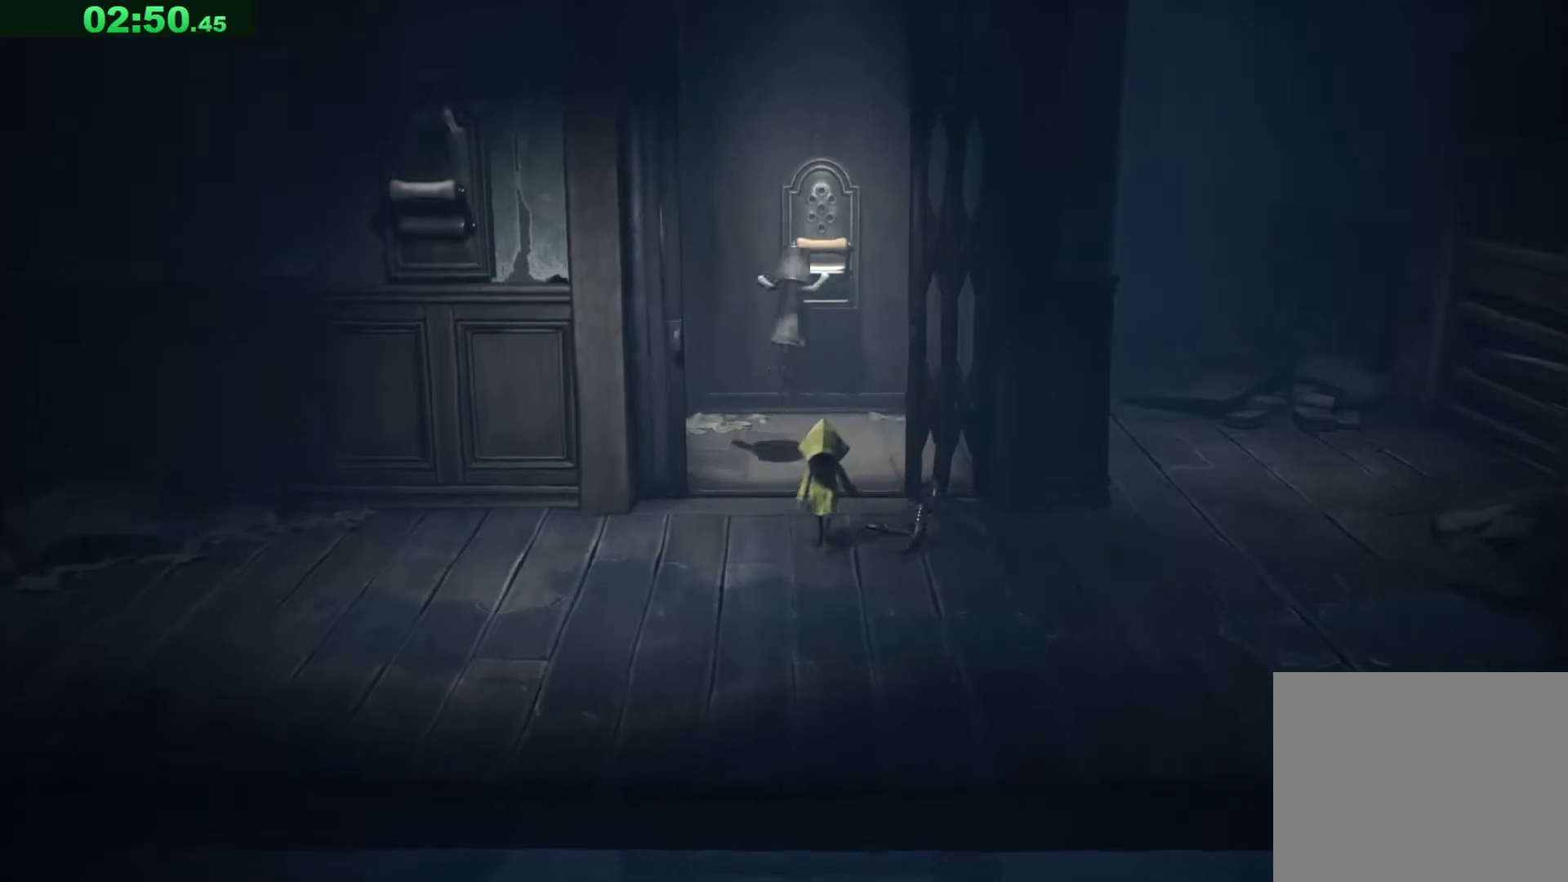
{"keys": [], "events": [[100, "space", "up"], [300, "w", "up"]]}
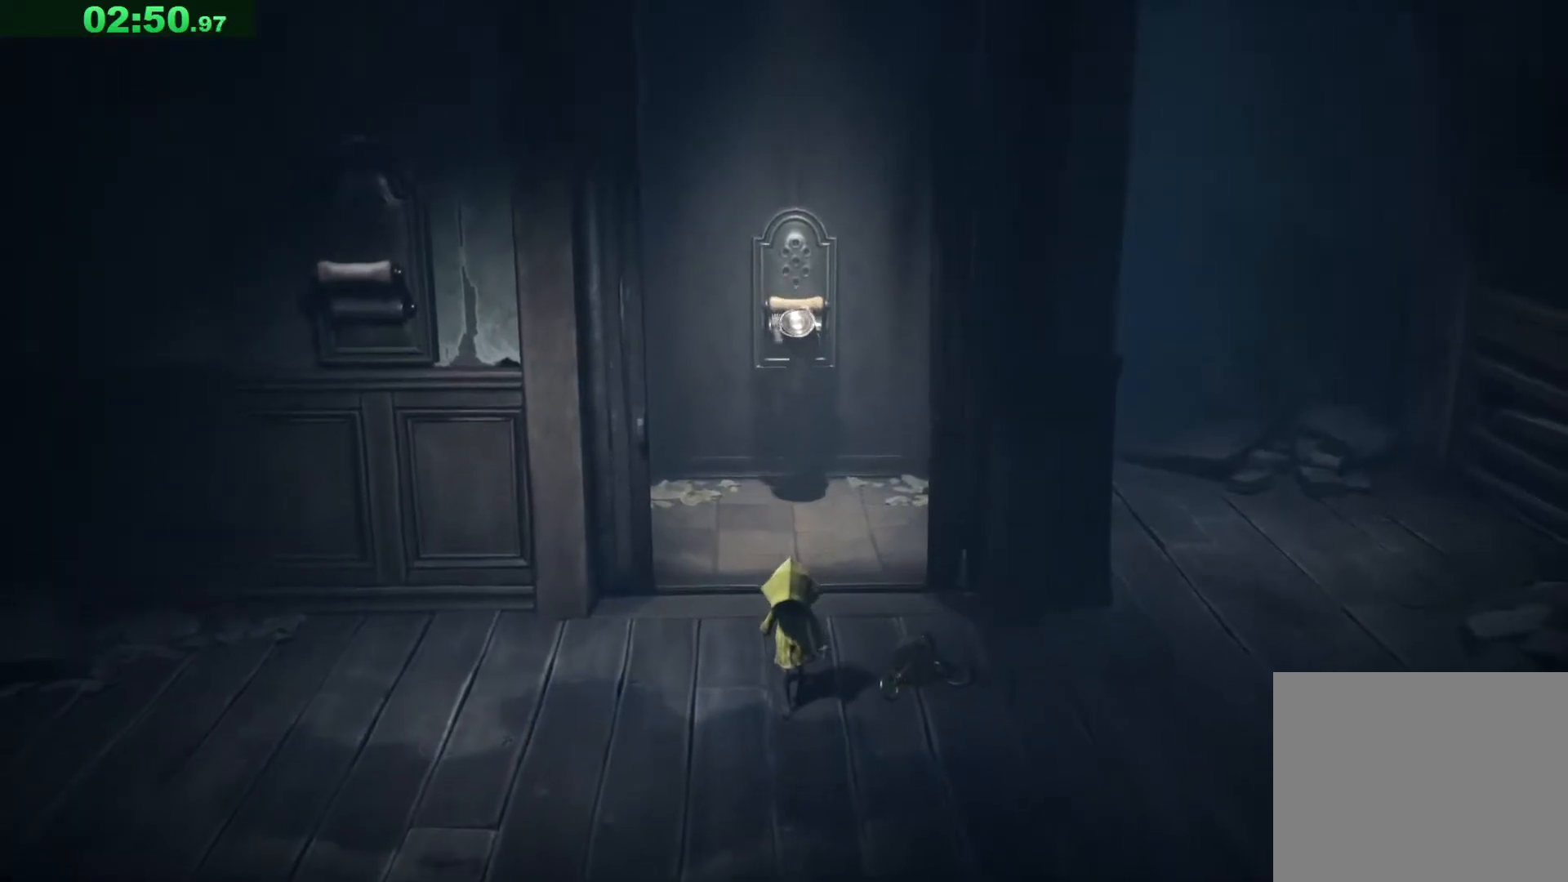
{"keys": [], "events": []}
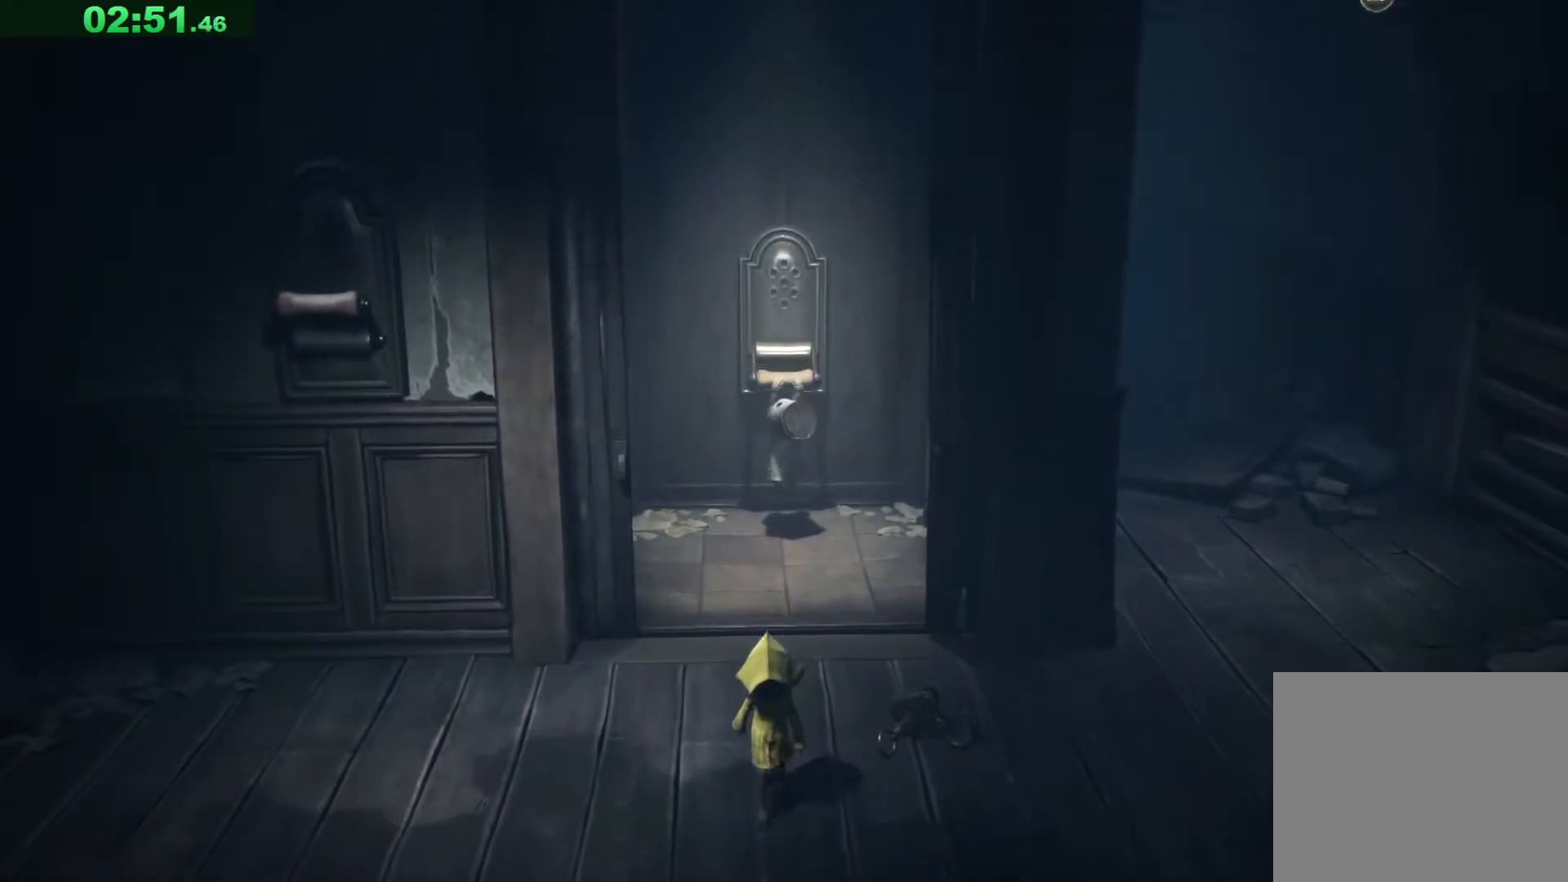
{"keys": ["s"], "events": [[33, "s", "down"]]}
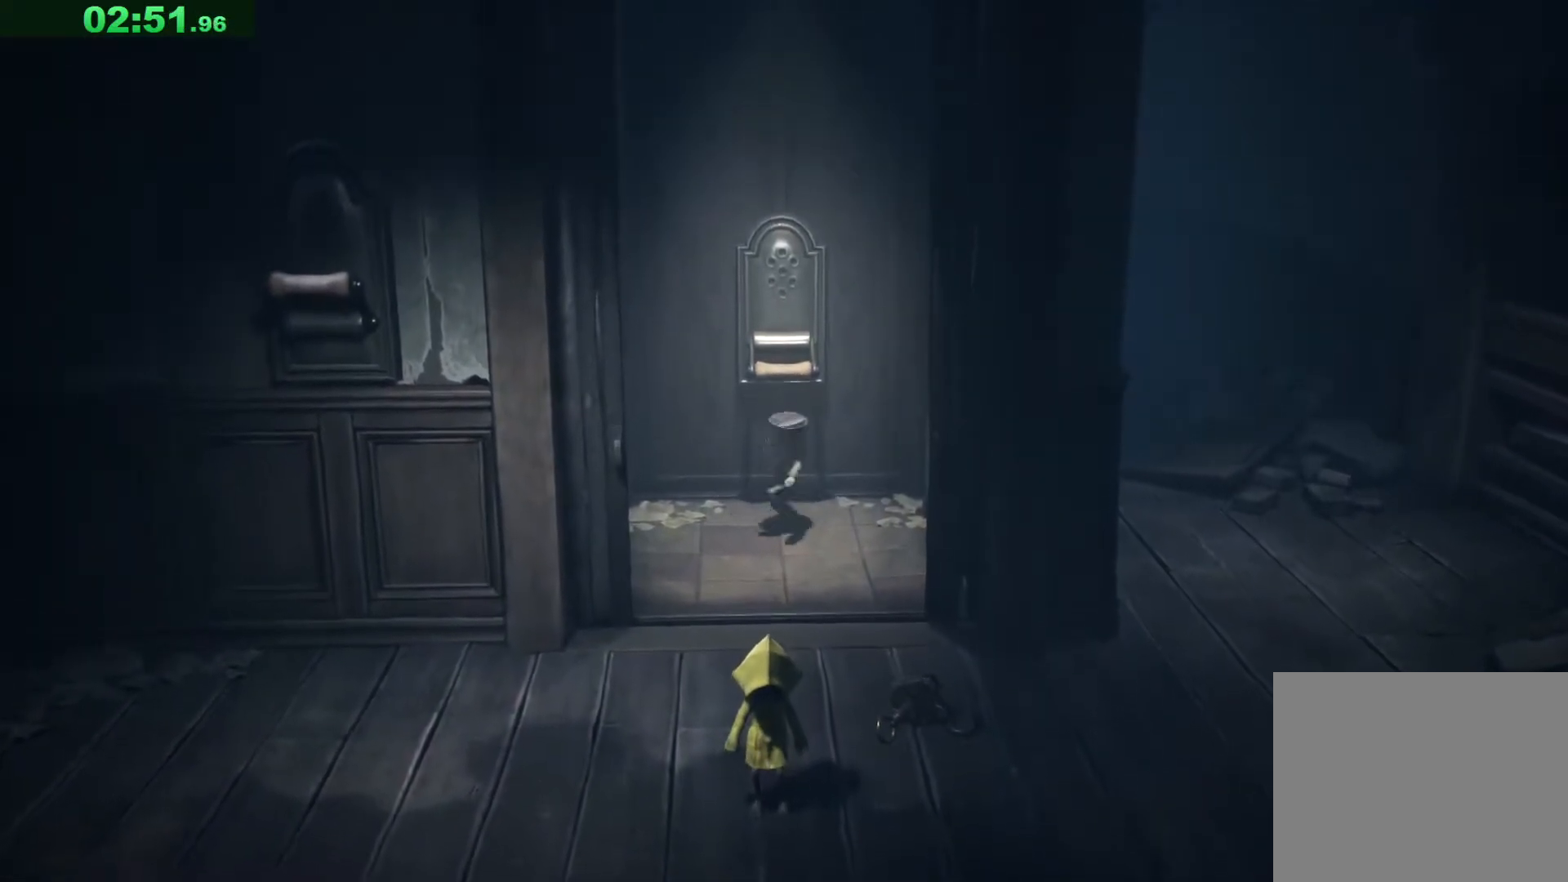
{"keys": ["a", "s"], "events": [[450, "a", "down"]]}
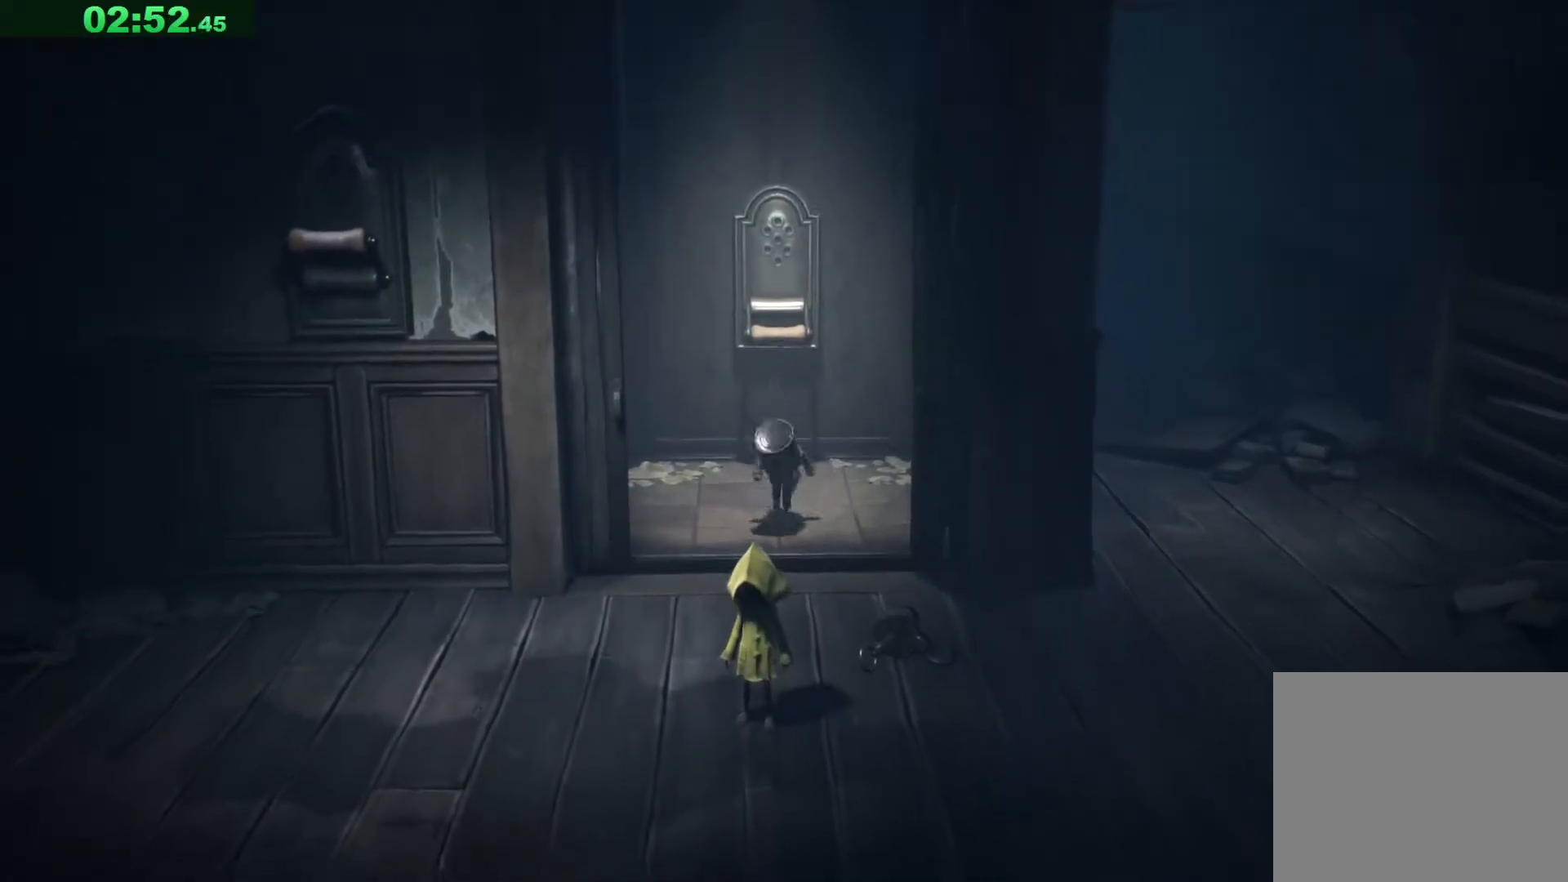
{"keys": ["a", "s", "space"], "events": [[217, "space", "down"], [267, "a", "up"], [483, "a", "down"]]}
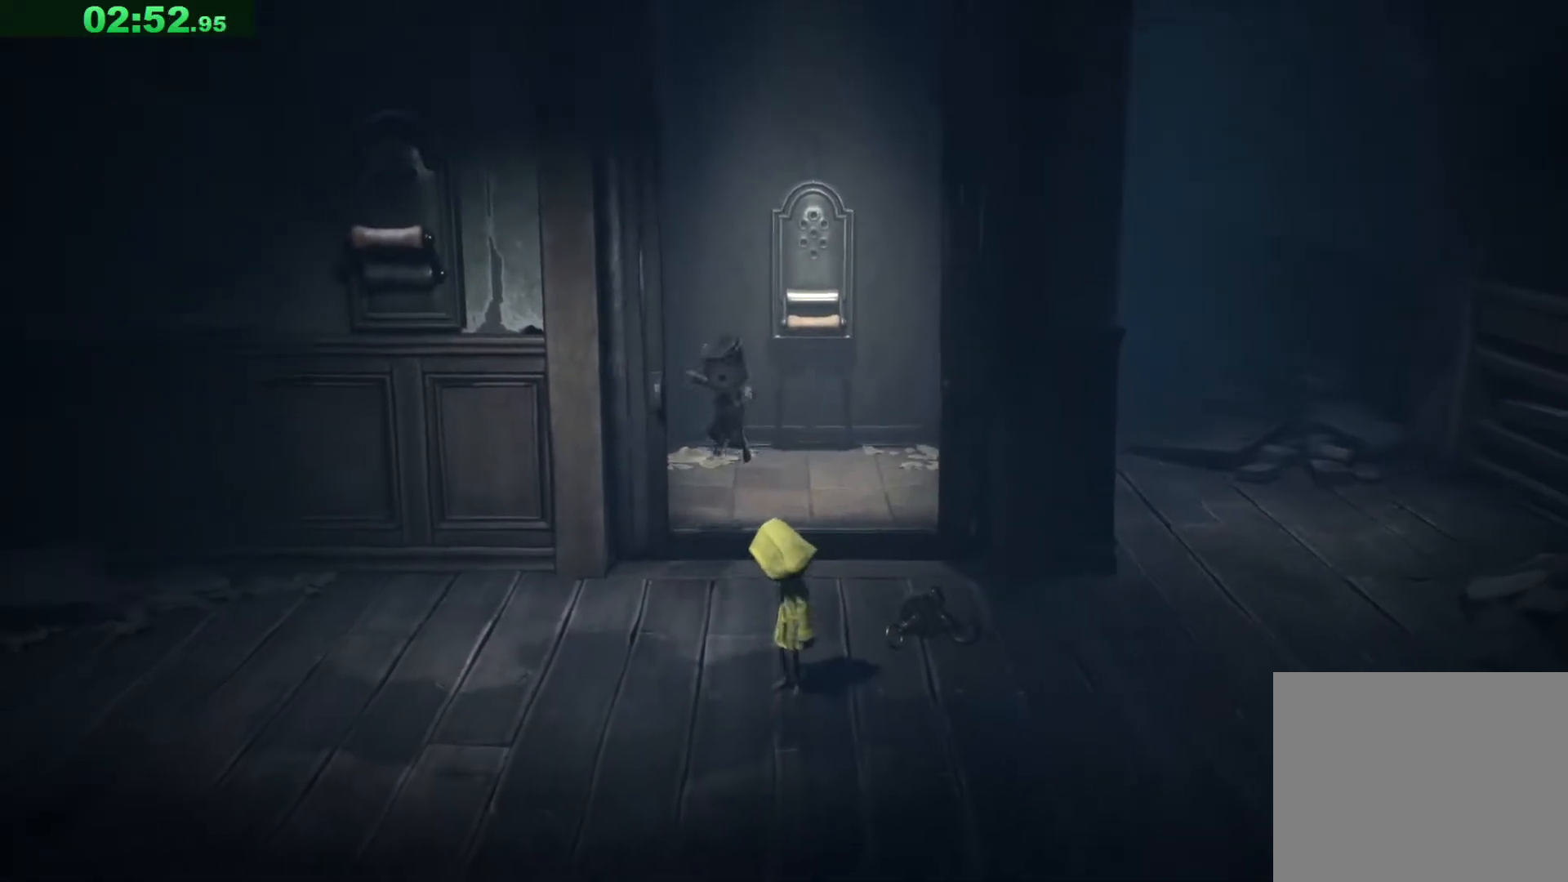
{"keys": ["a", "space"], "events": [[117, "s", "up"]]}
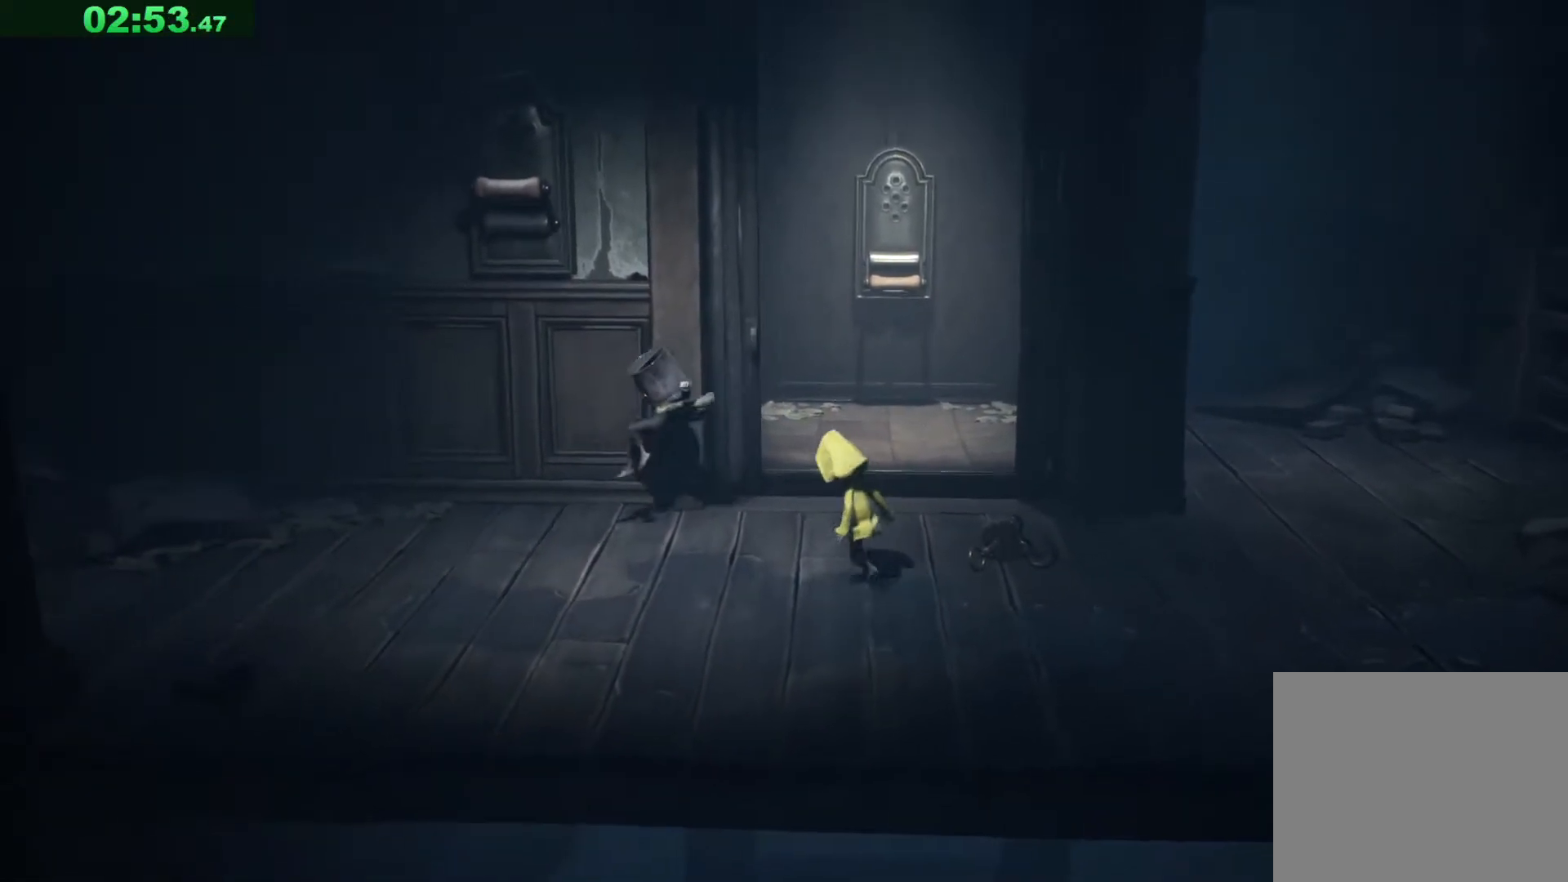
{"keys": ["a"], "events": [[117, "w", "down"], [183, "space", "up"], [333, "w", "up"]]}
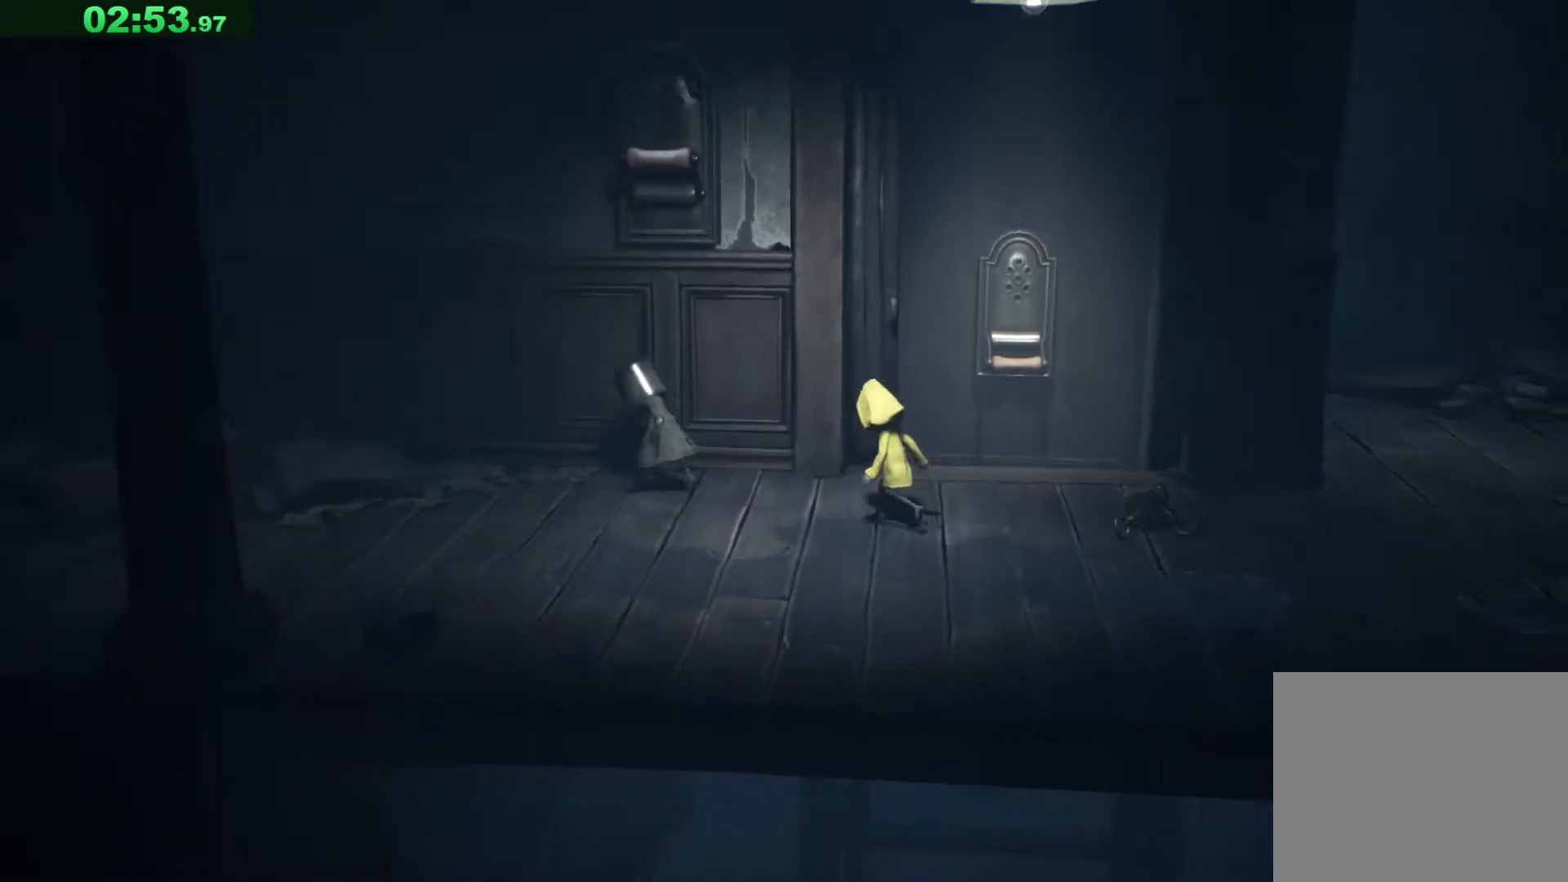
{"keys": ["s"], "events": [[150, "a", "up"], [433, "s", "down"]]}
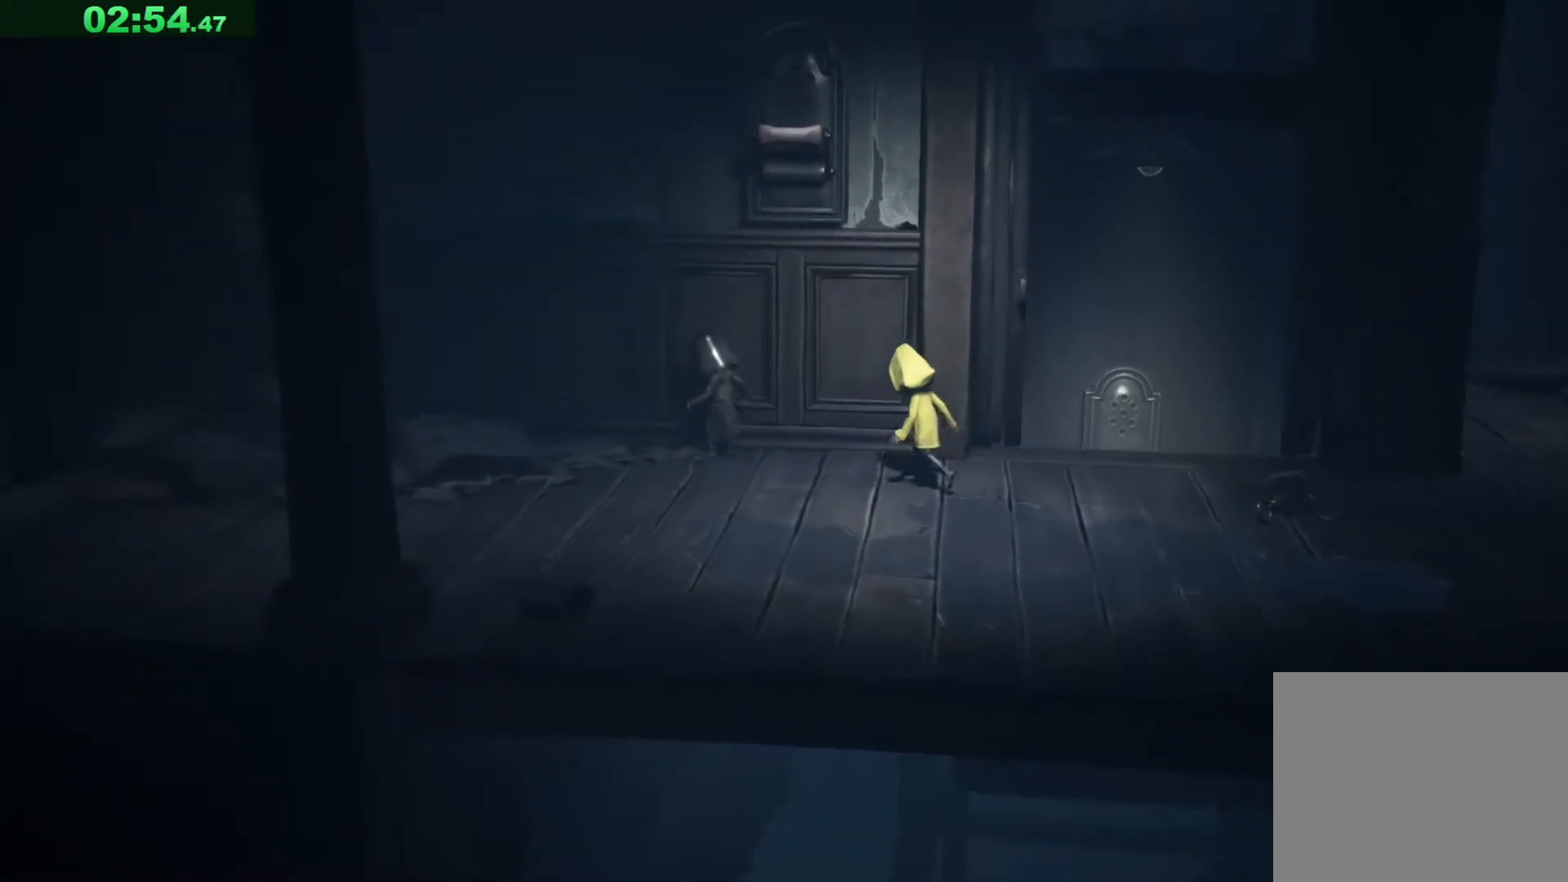
{"keys": [], "events": [[250, "s", "up"]]}
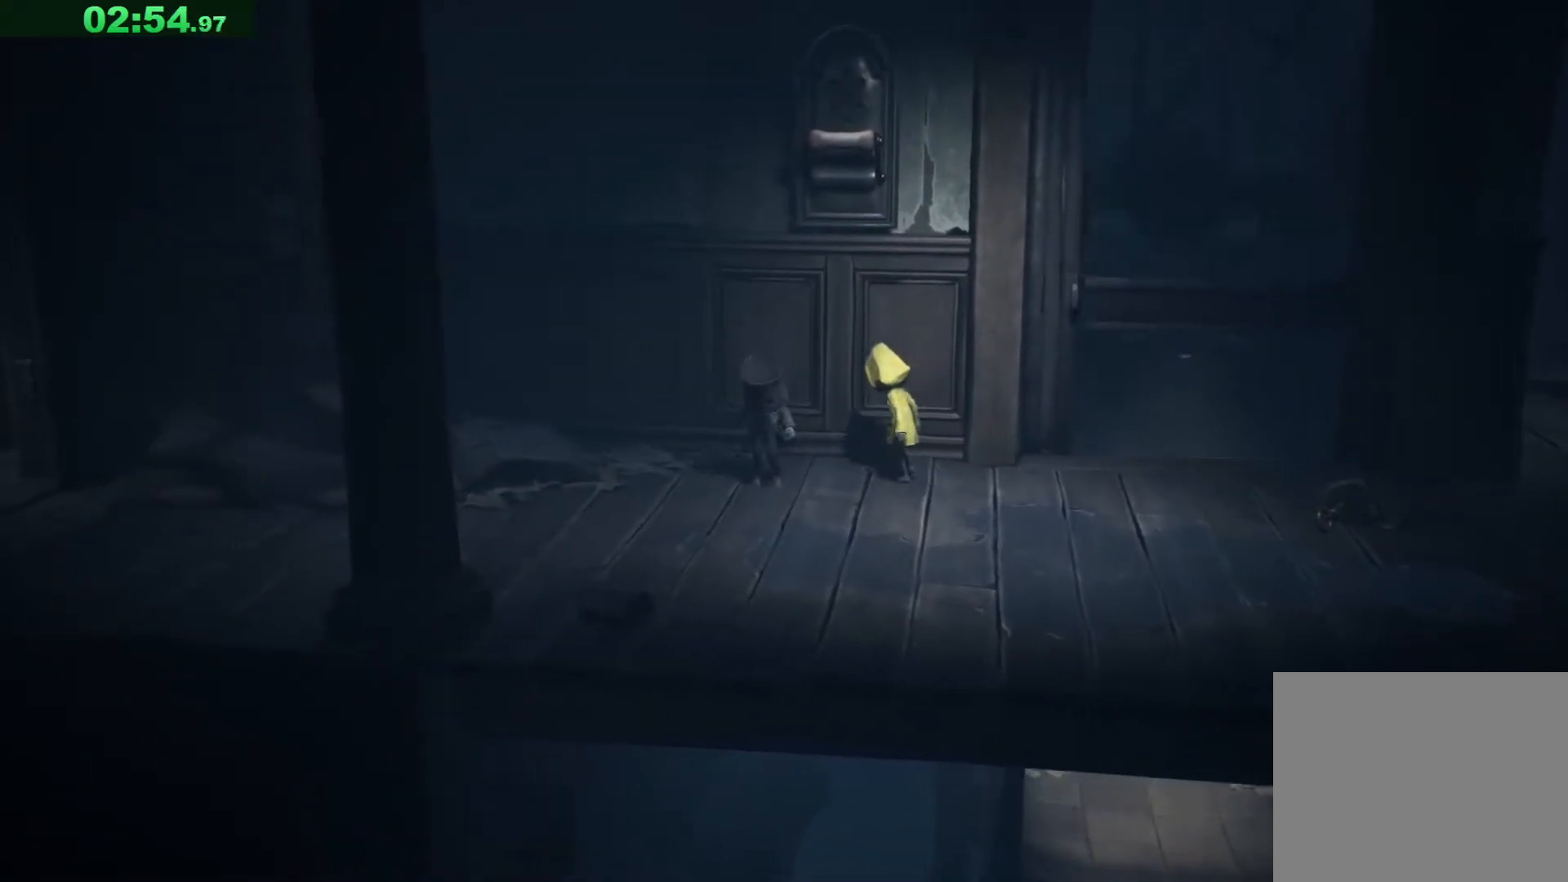
{"keys": [], "events": [[17, "d", "down"], [267, "d", "up"]]}
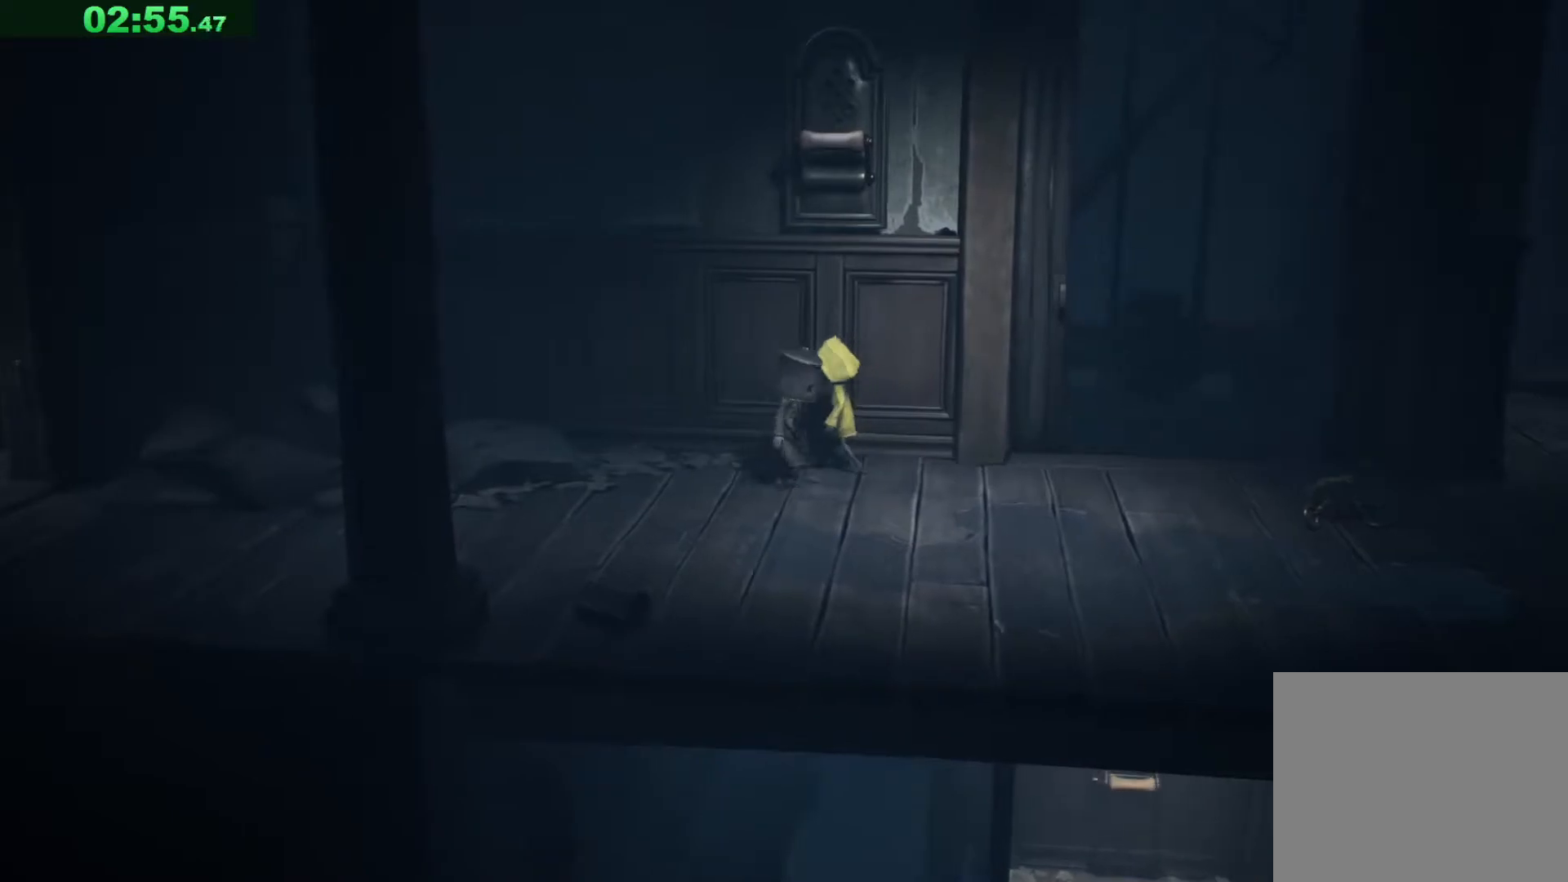
{"keys": ["w"], "events": [[333, "w", "down"]]}
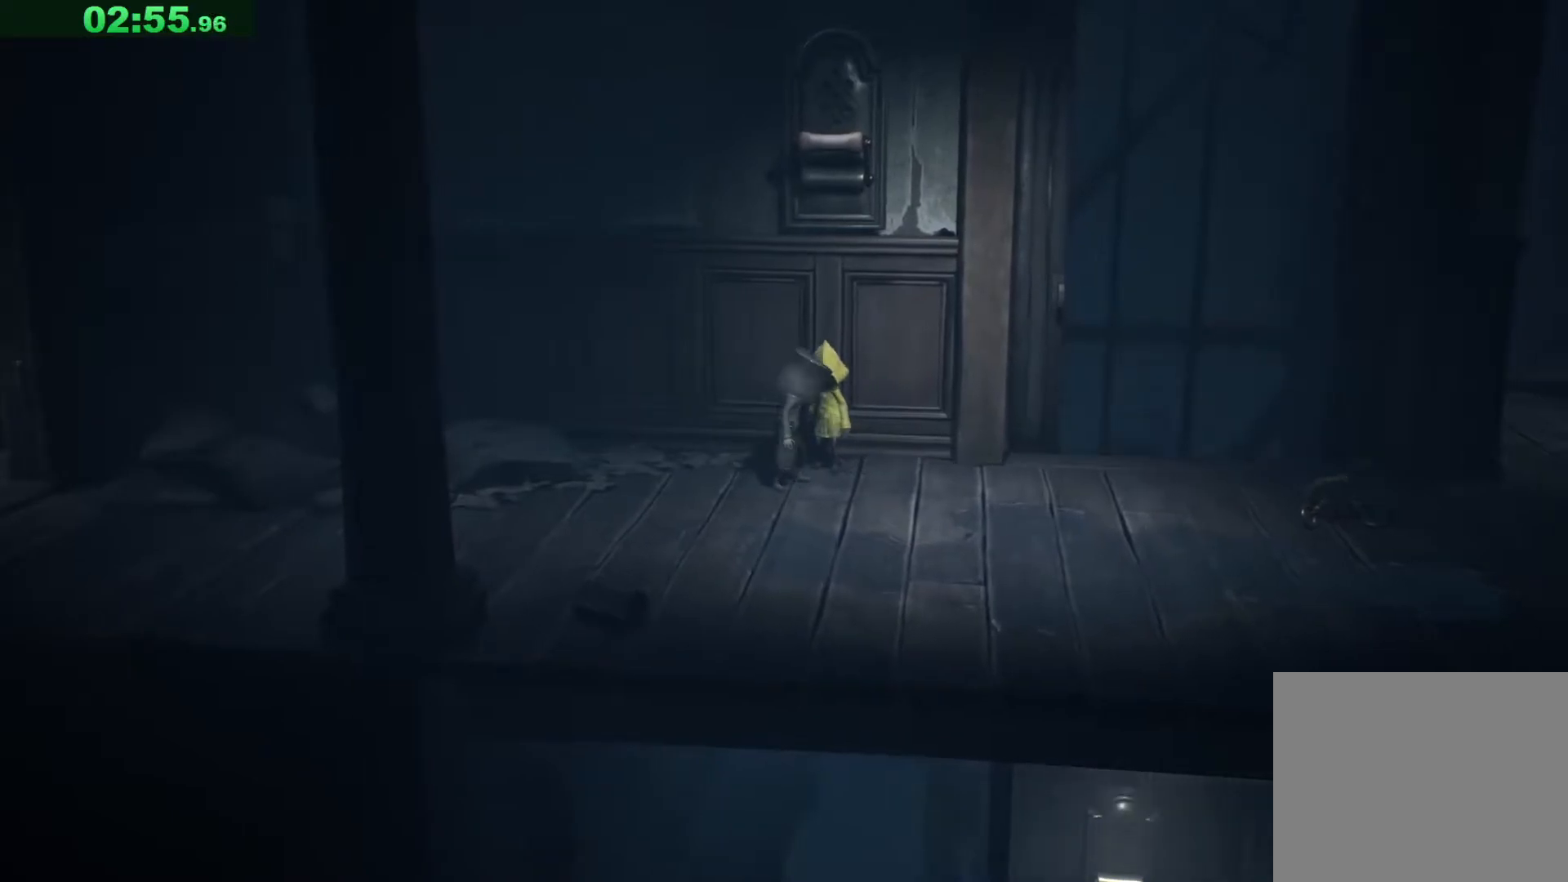
{"keys": ["w"], "events": []}
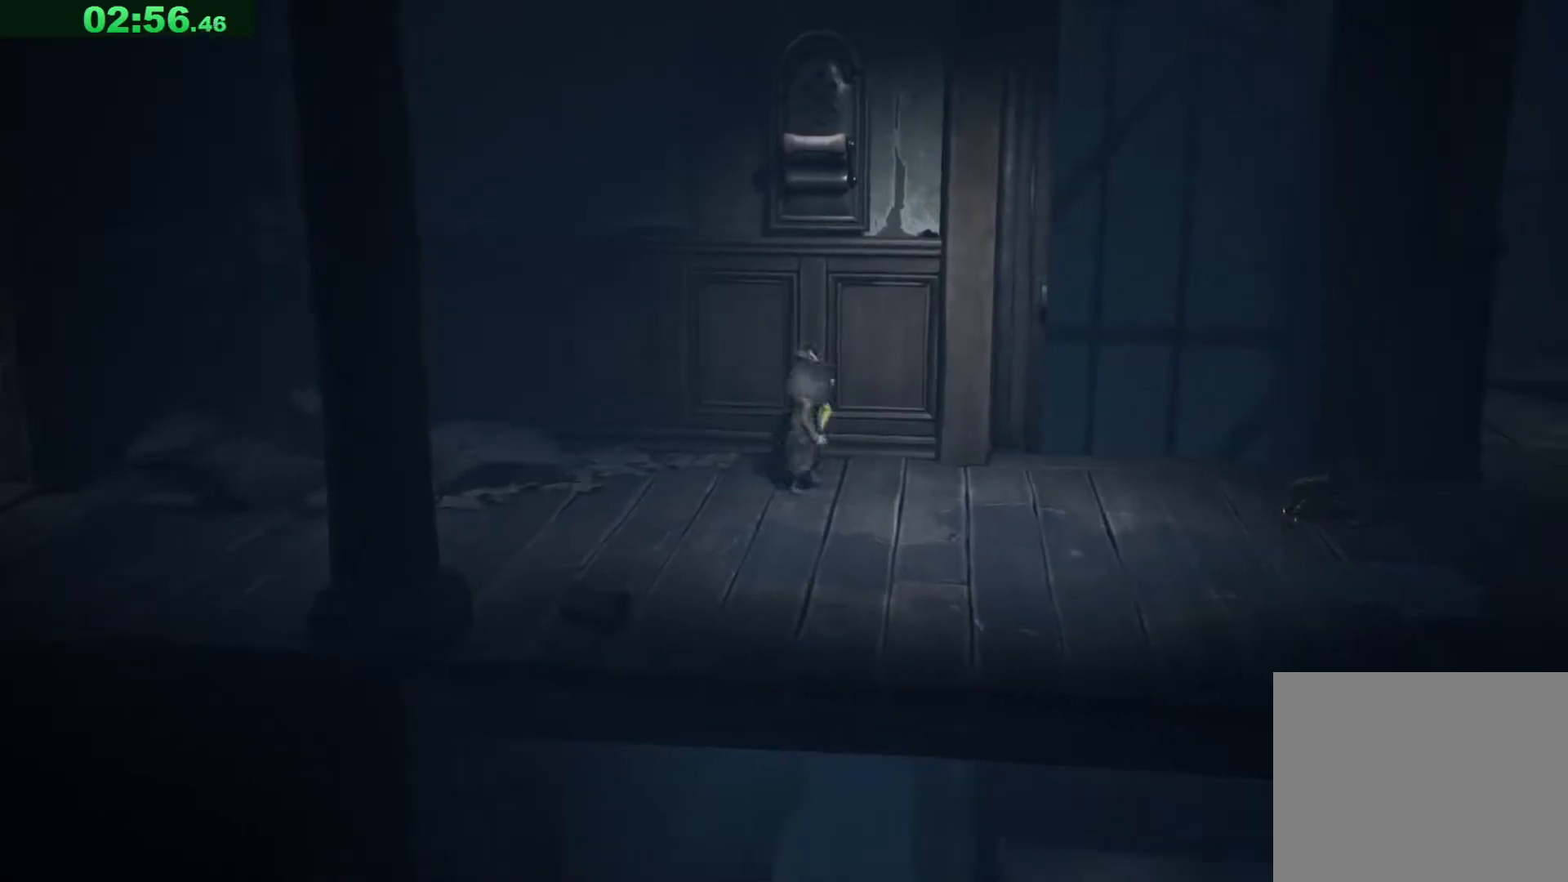
{"keys": ["w"], "events": []}
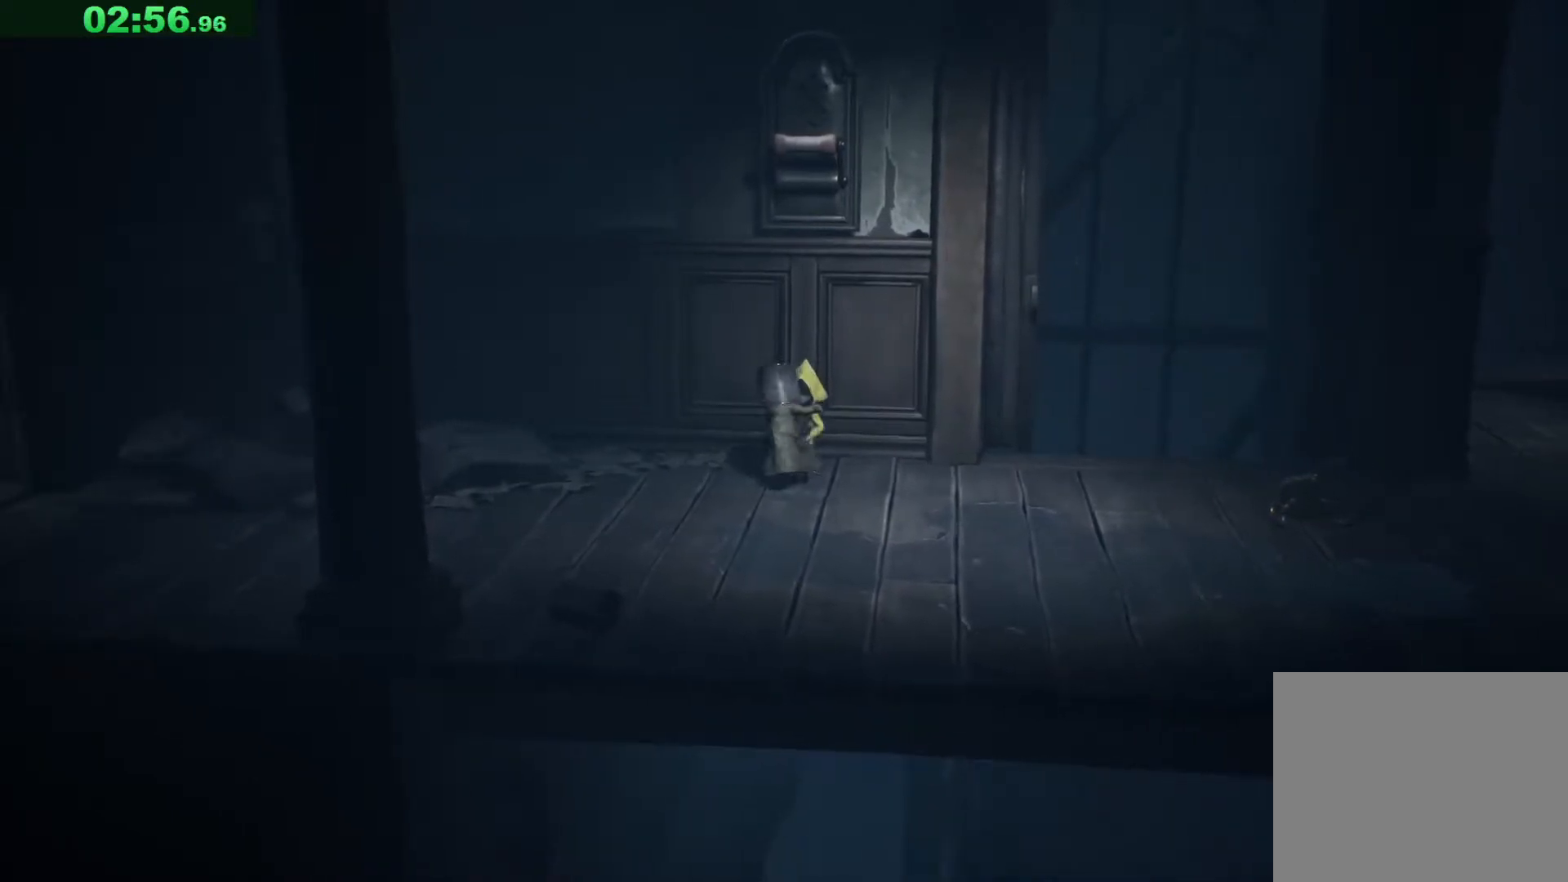
{"keys": ["w"], "events": []}
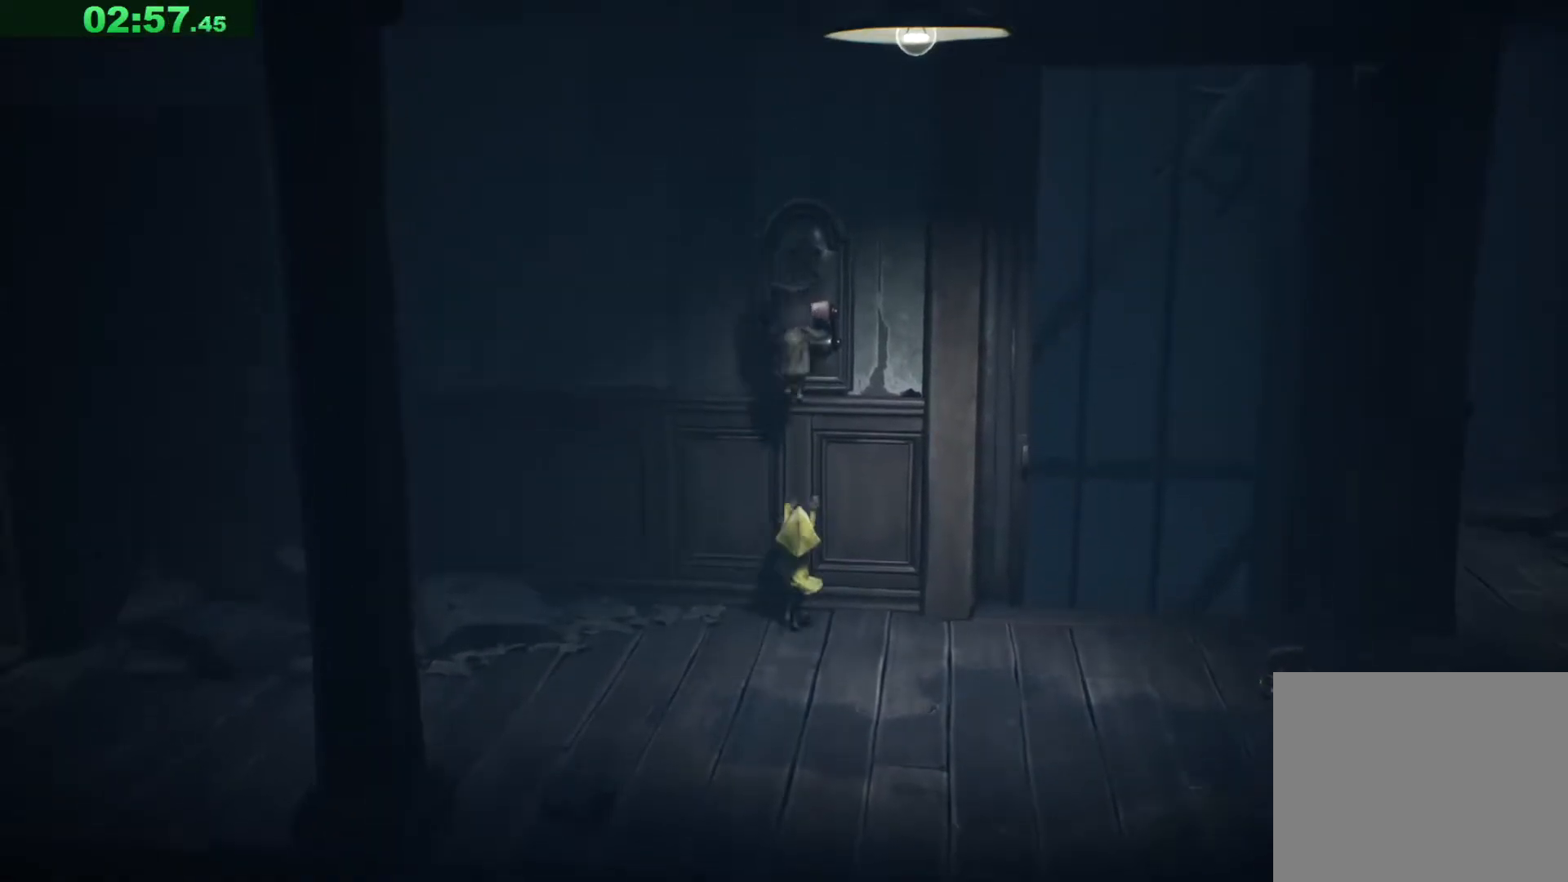
{"keys": [], "events": [[200, "w", "up"]]}
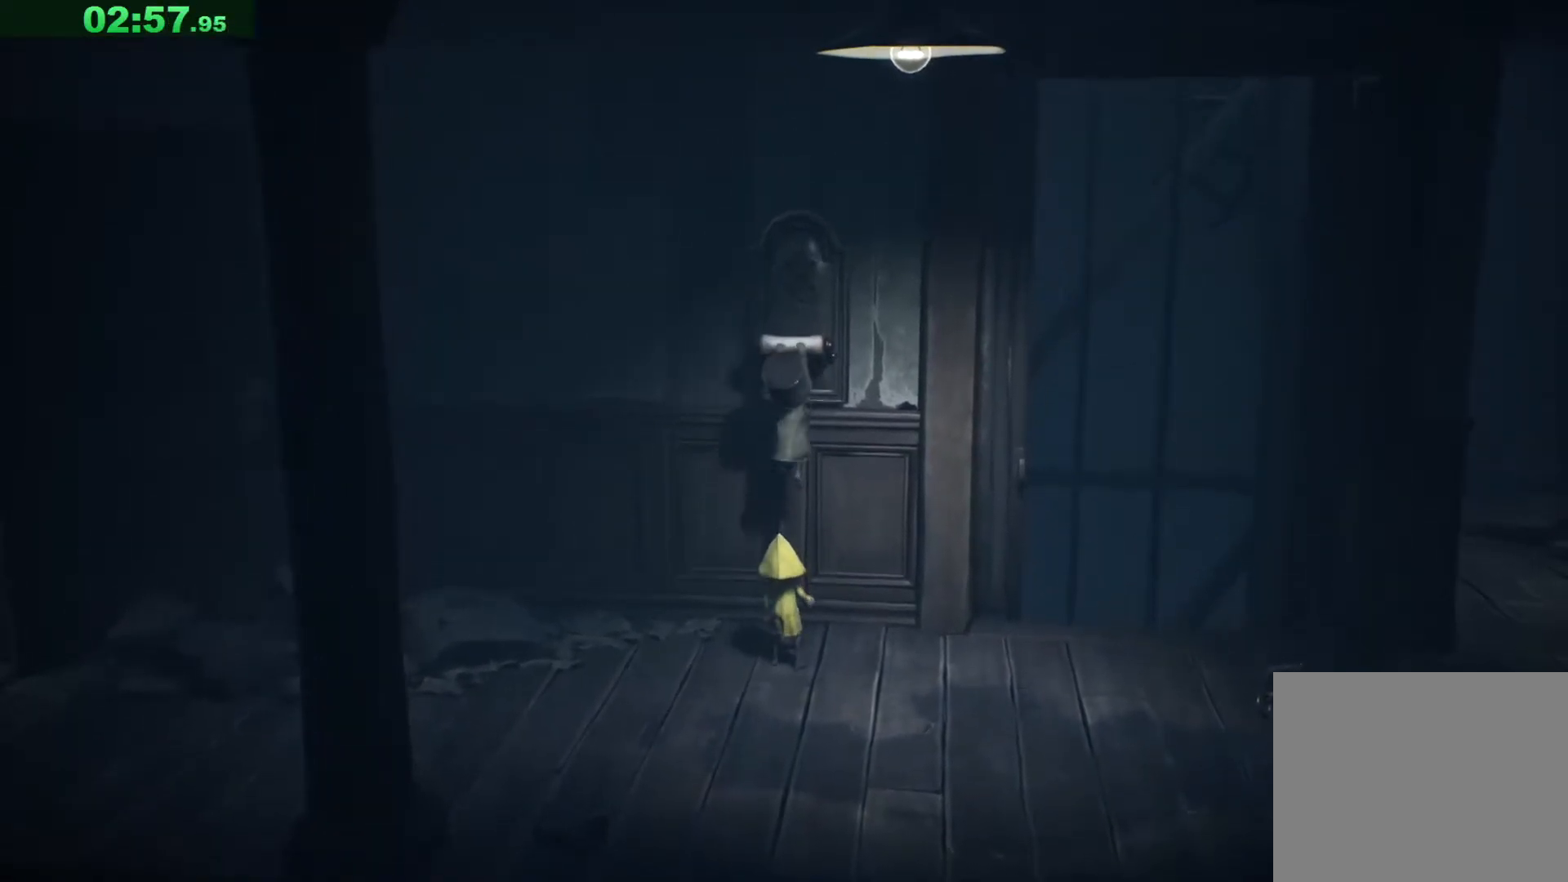
{"keys": [], "events": []}
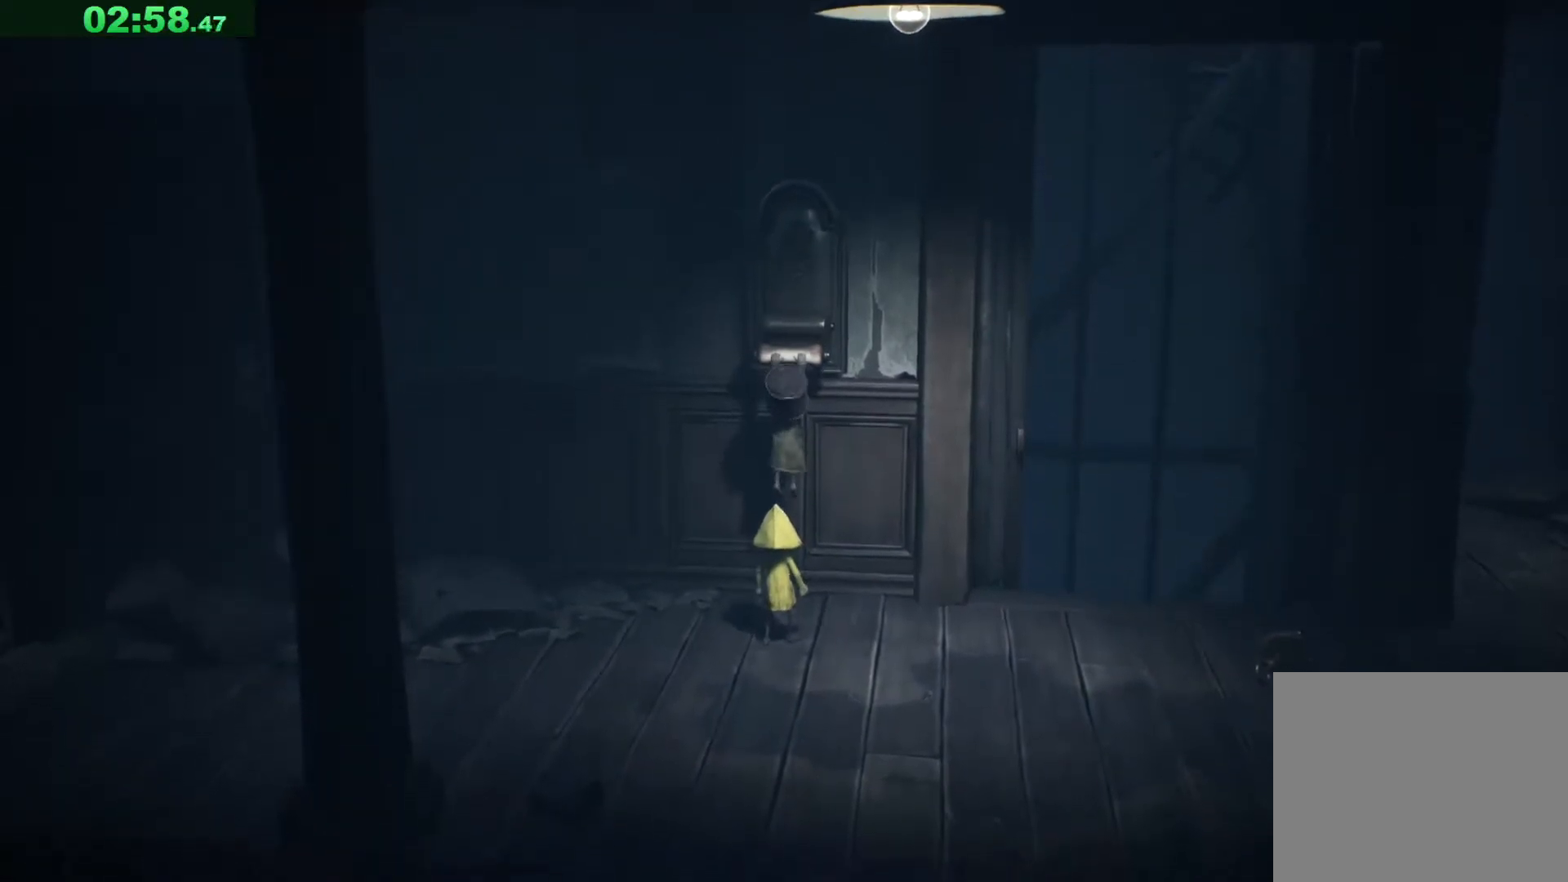
{"keys": [], "events": []}
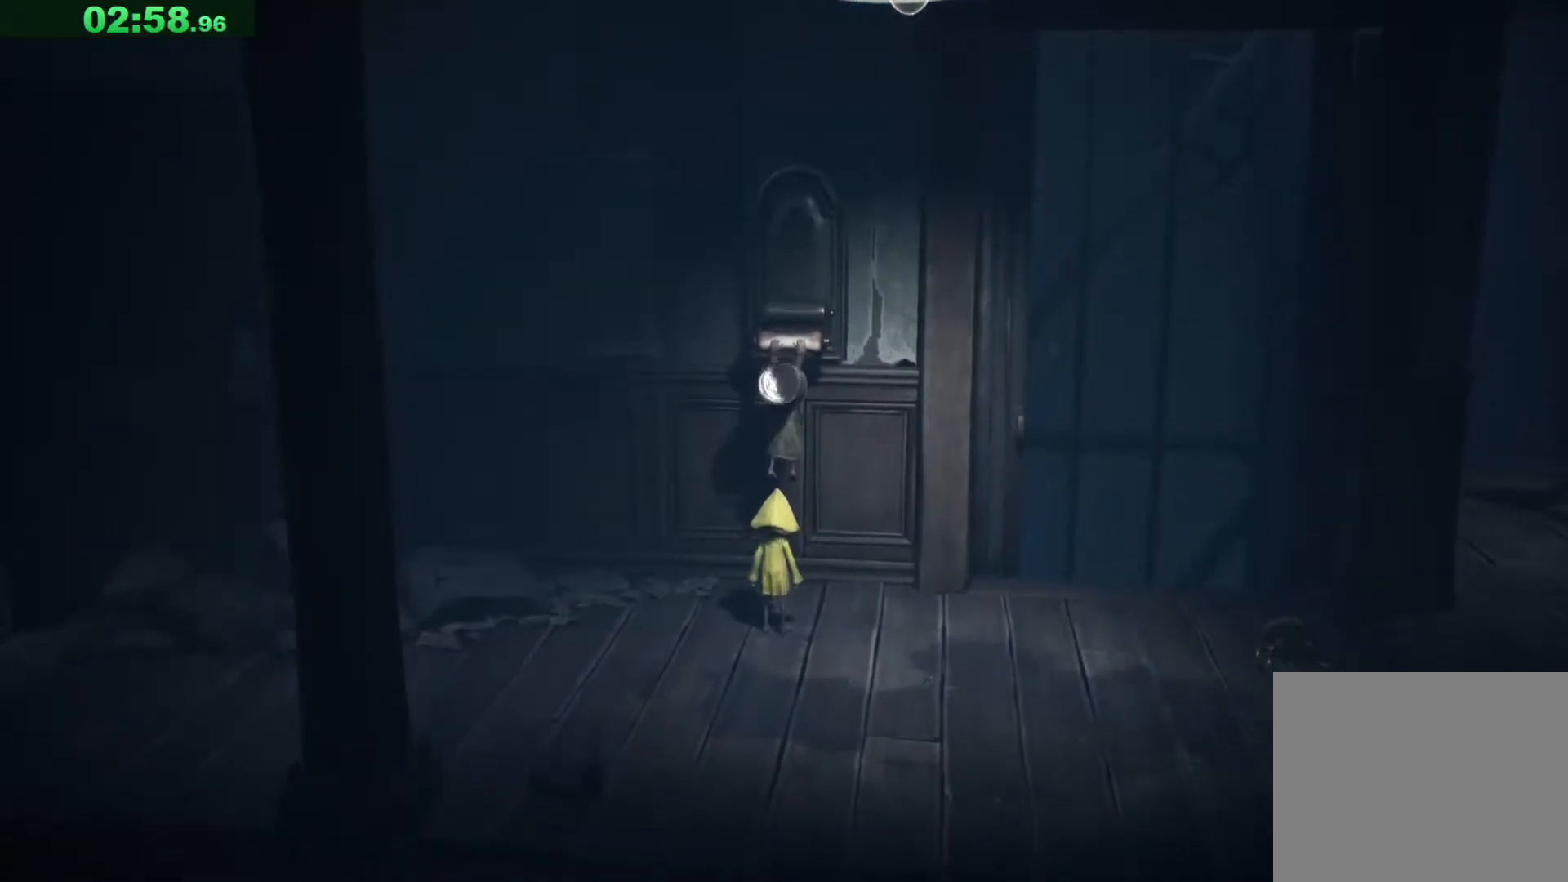
{"keys": [], "events": []}
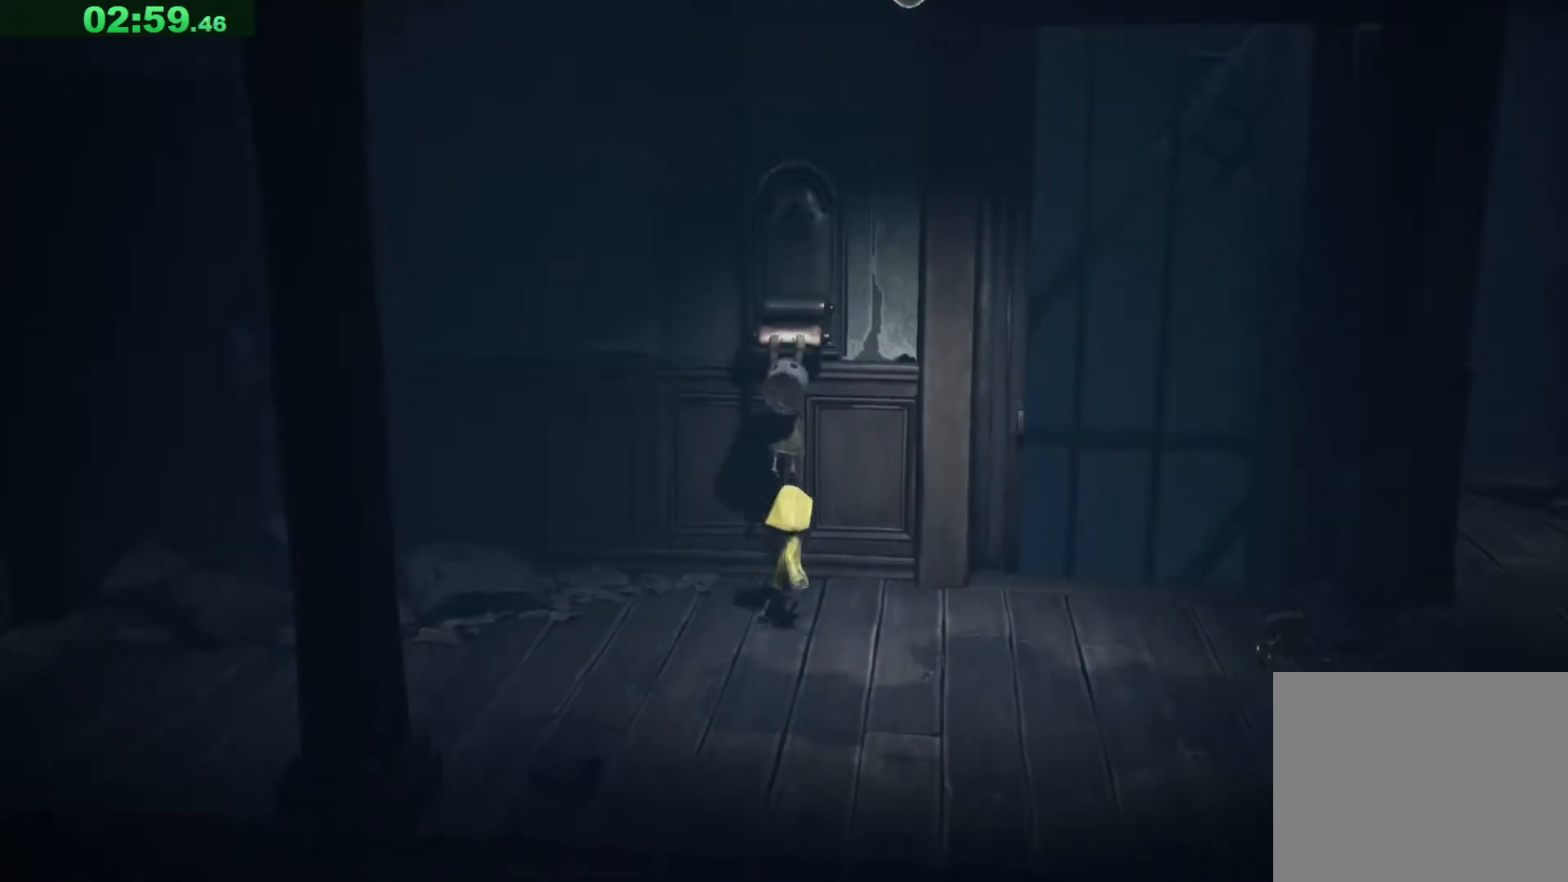
{"keys": ["d"], "events": [[350, "d", "down"]]}
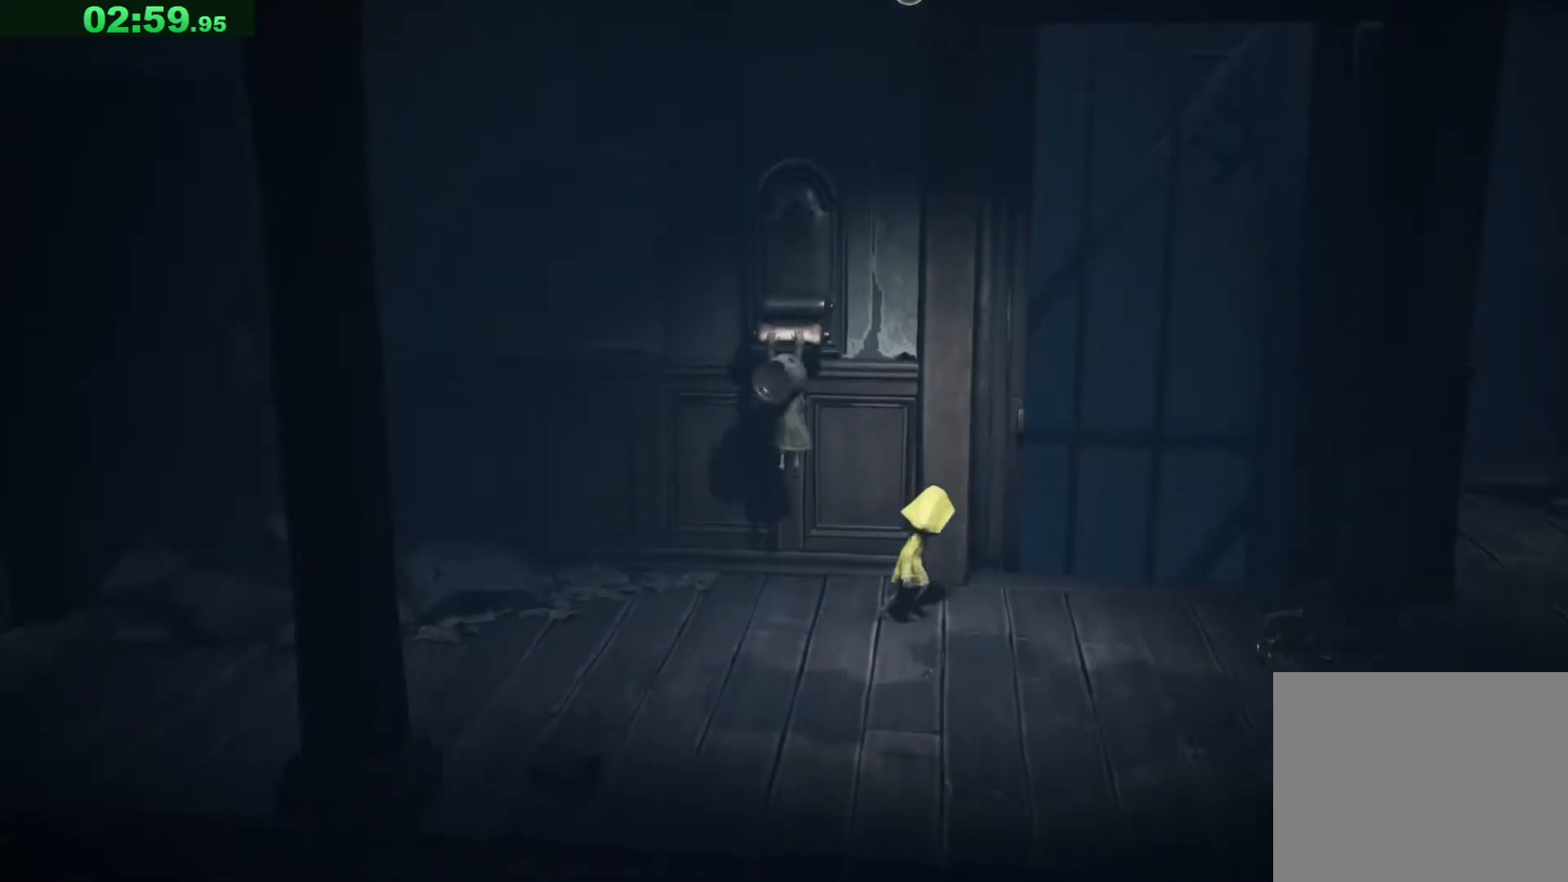
{"keys": ["d"], "events": []}
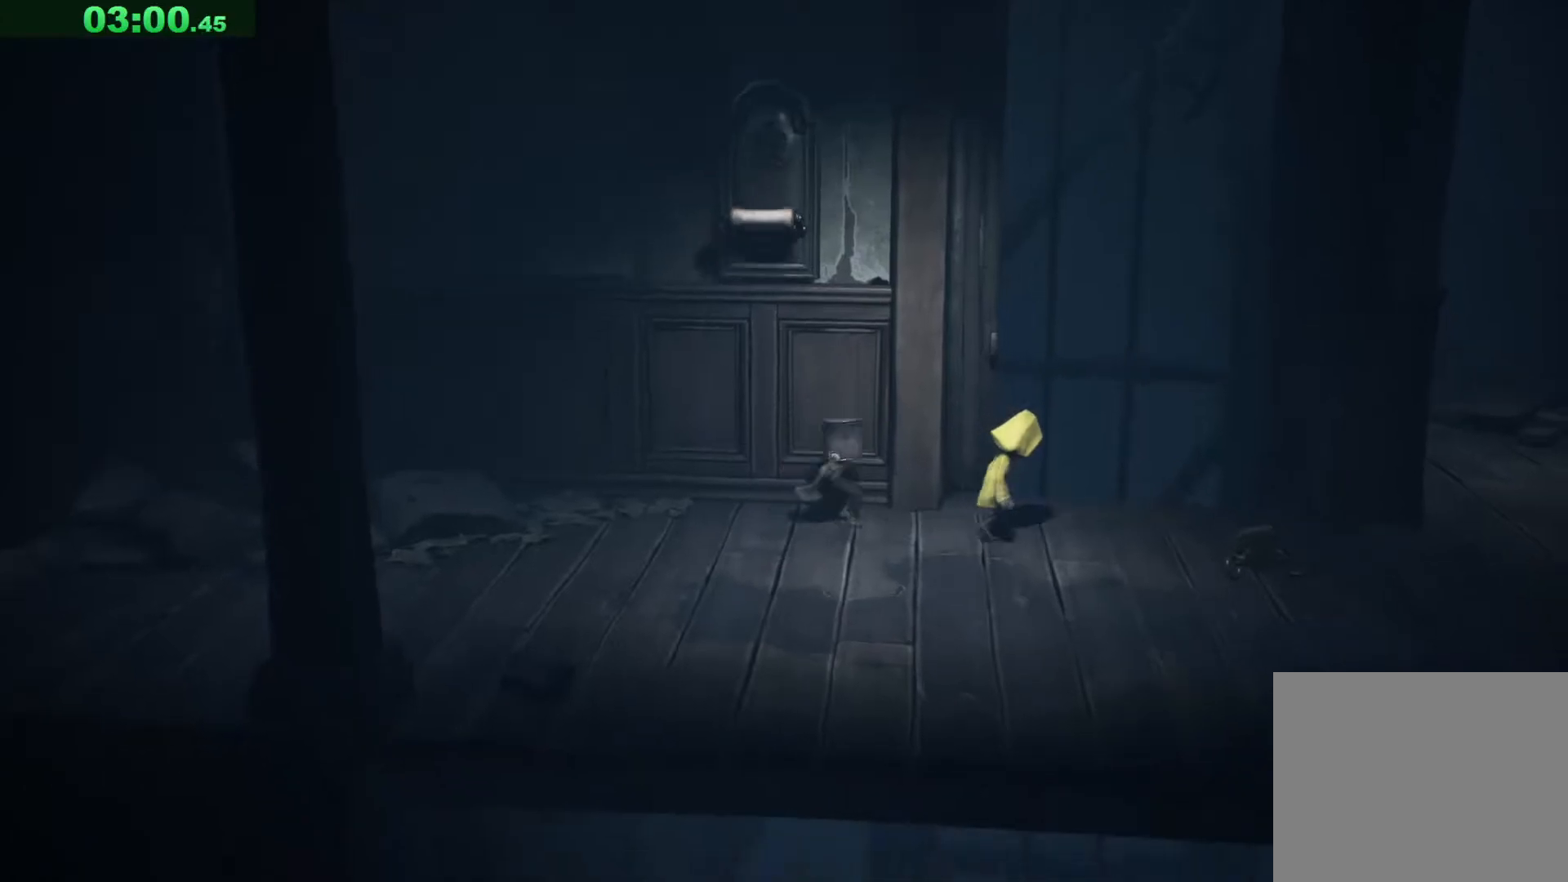
{"keys": ["d"], "events": []}
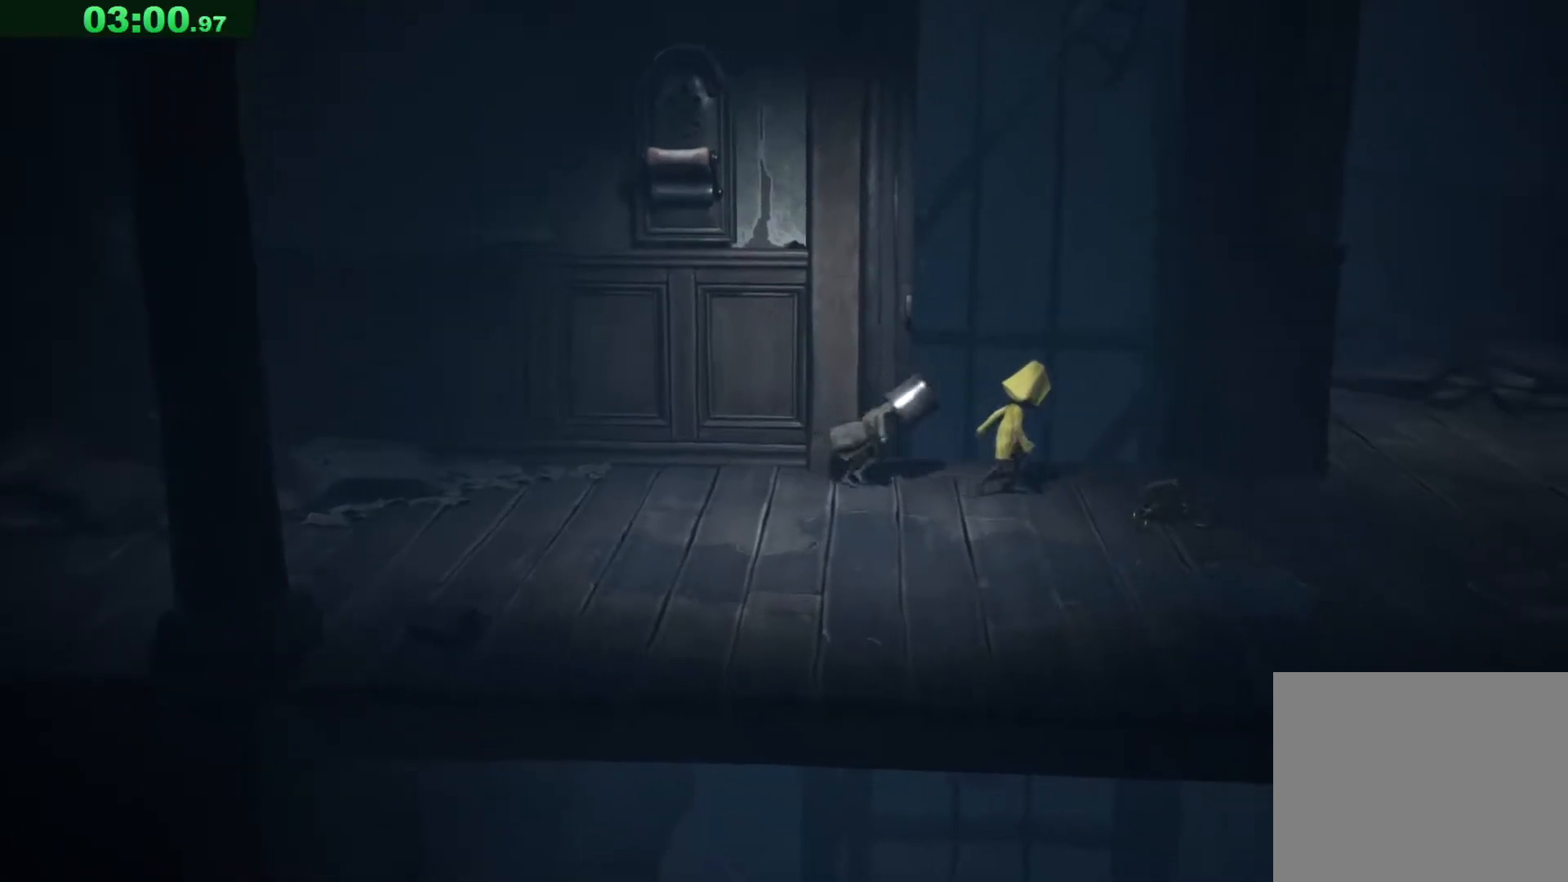
{"keys": ["w"], "events": [[217, "d", "up"], [483, "w", "down"]]}
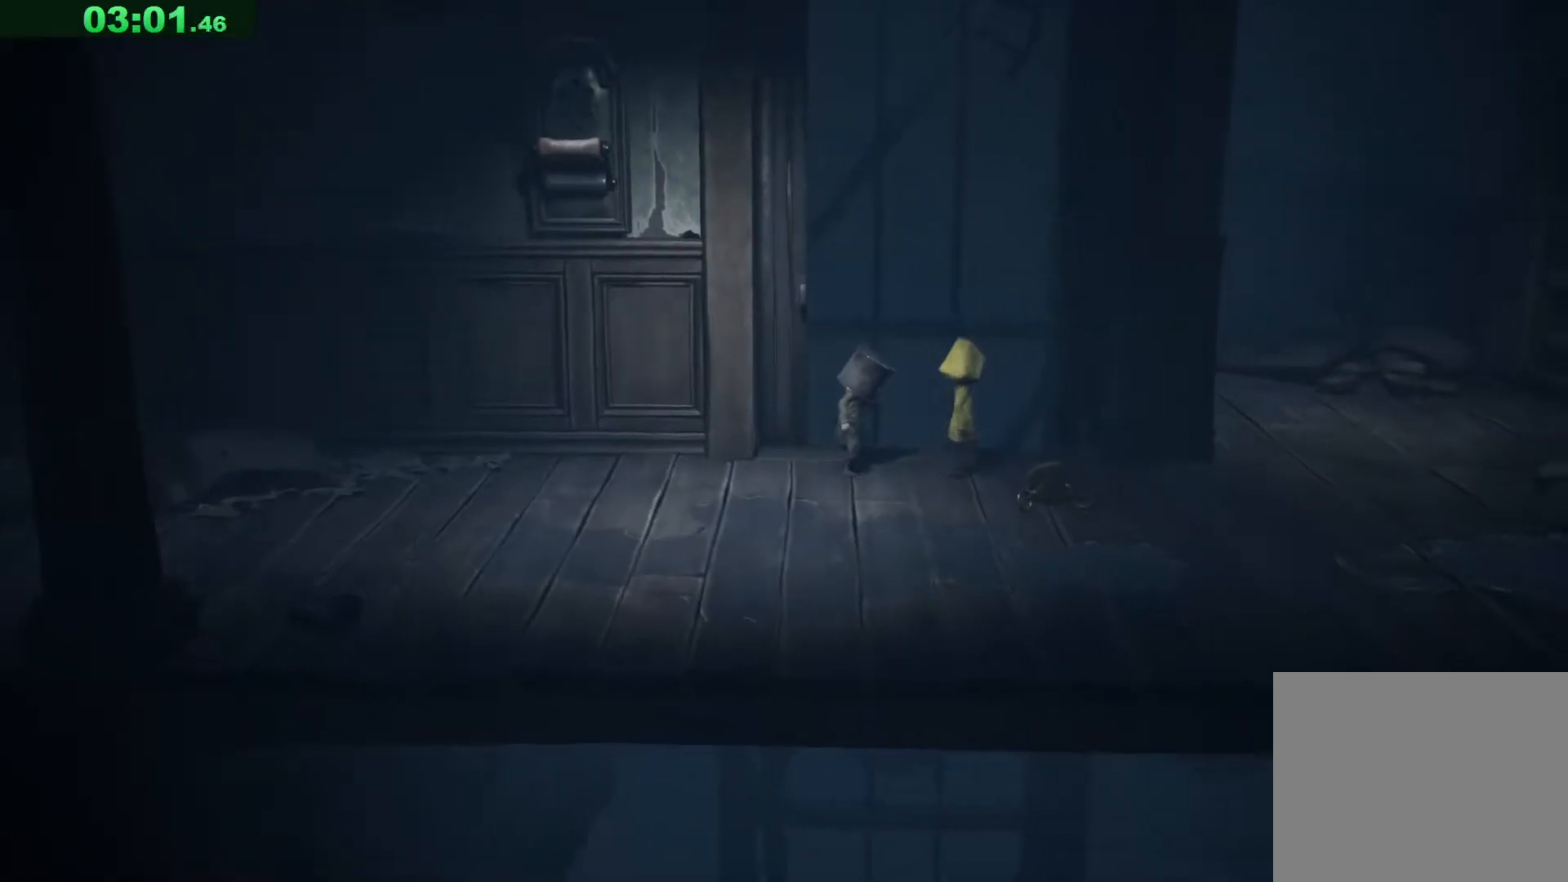
{"keys": [], "events": [[117, "w", "up"]]}
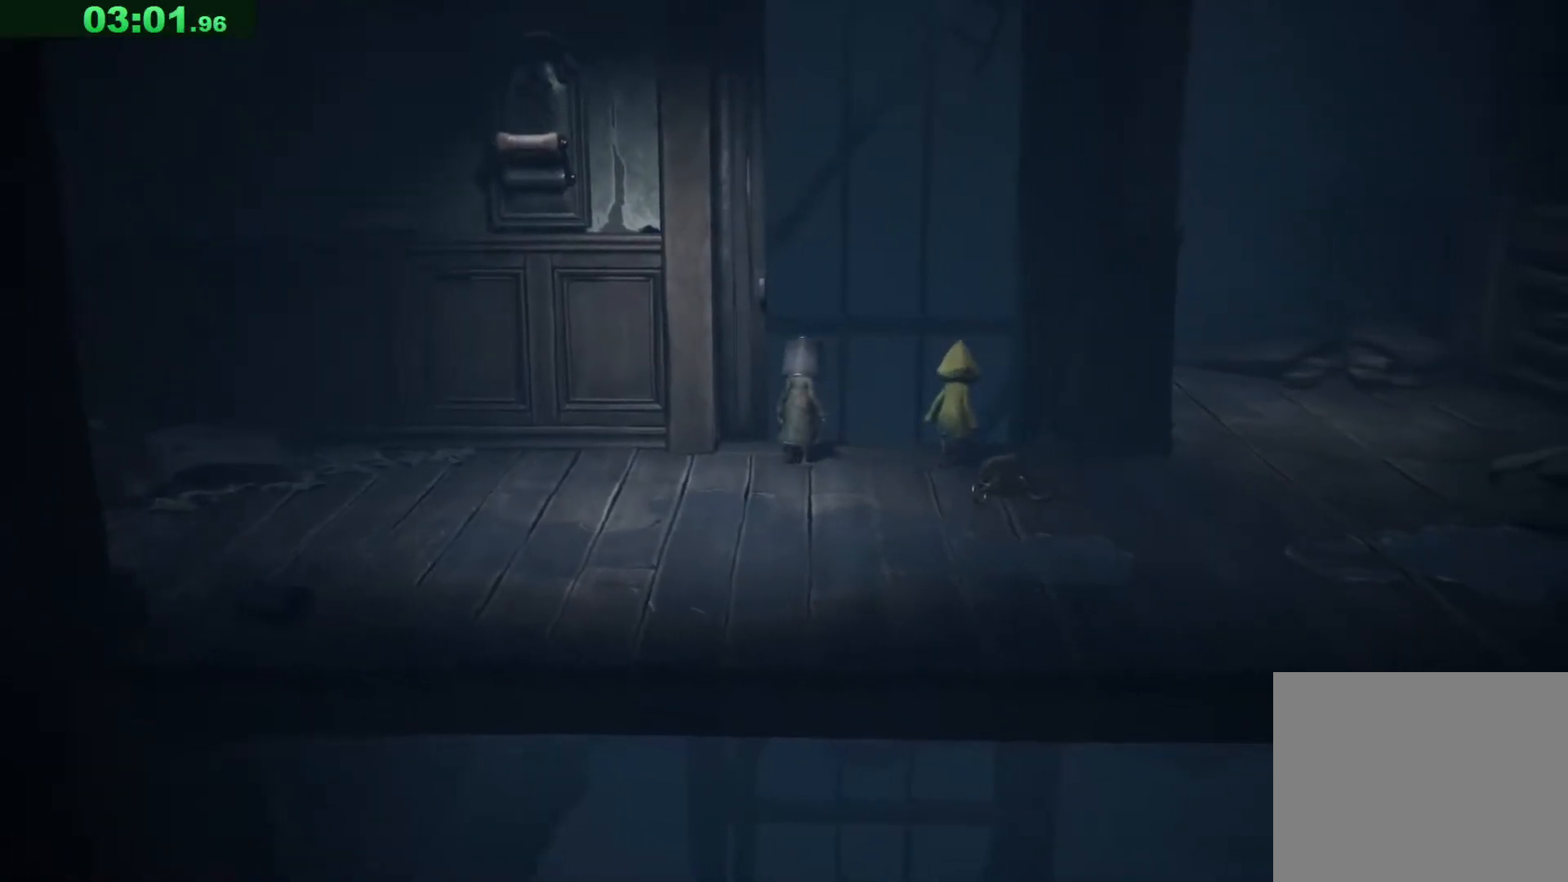
{"keys": [], "events": []}
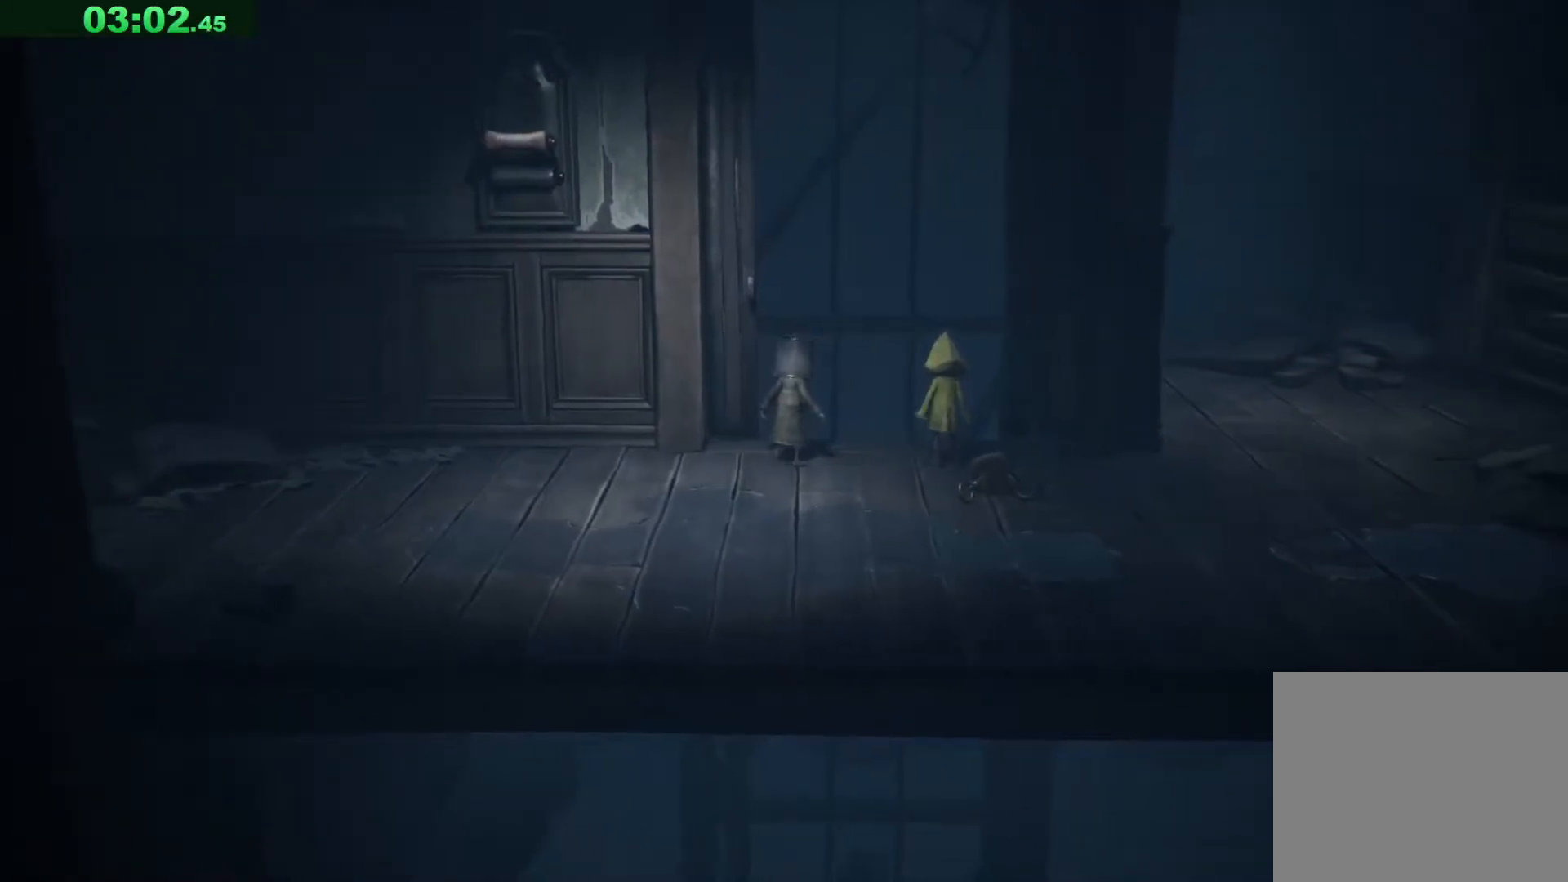
{"keys": [], "events": []}
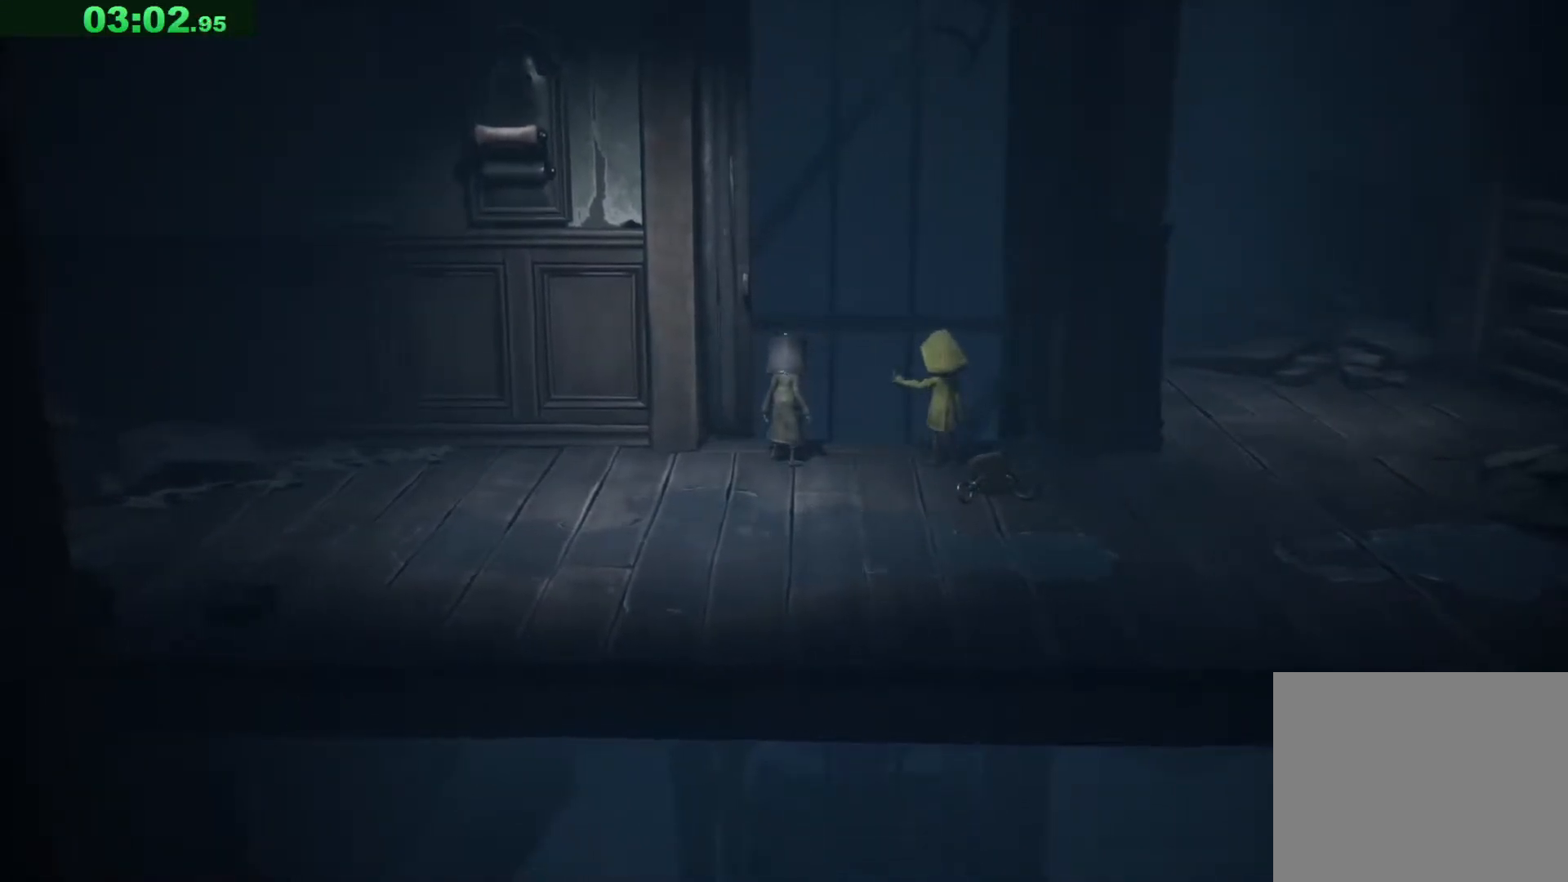
{"keys": ["space", "w"], "events": [[283, "w", "down"], [350, "space", "down"]]}
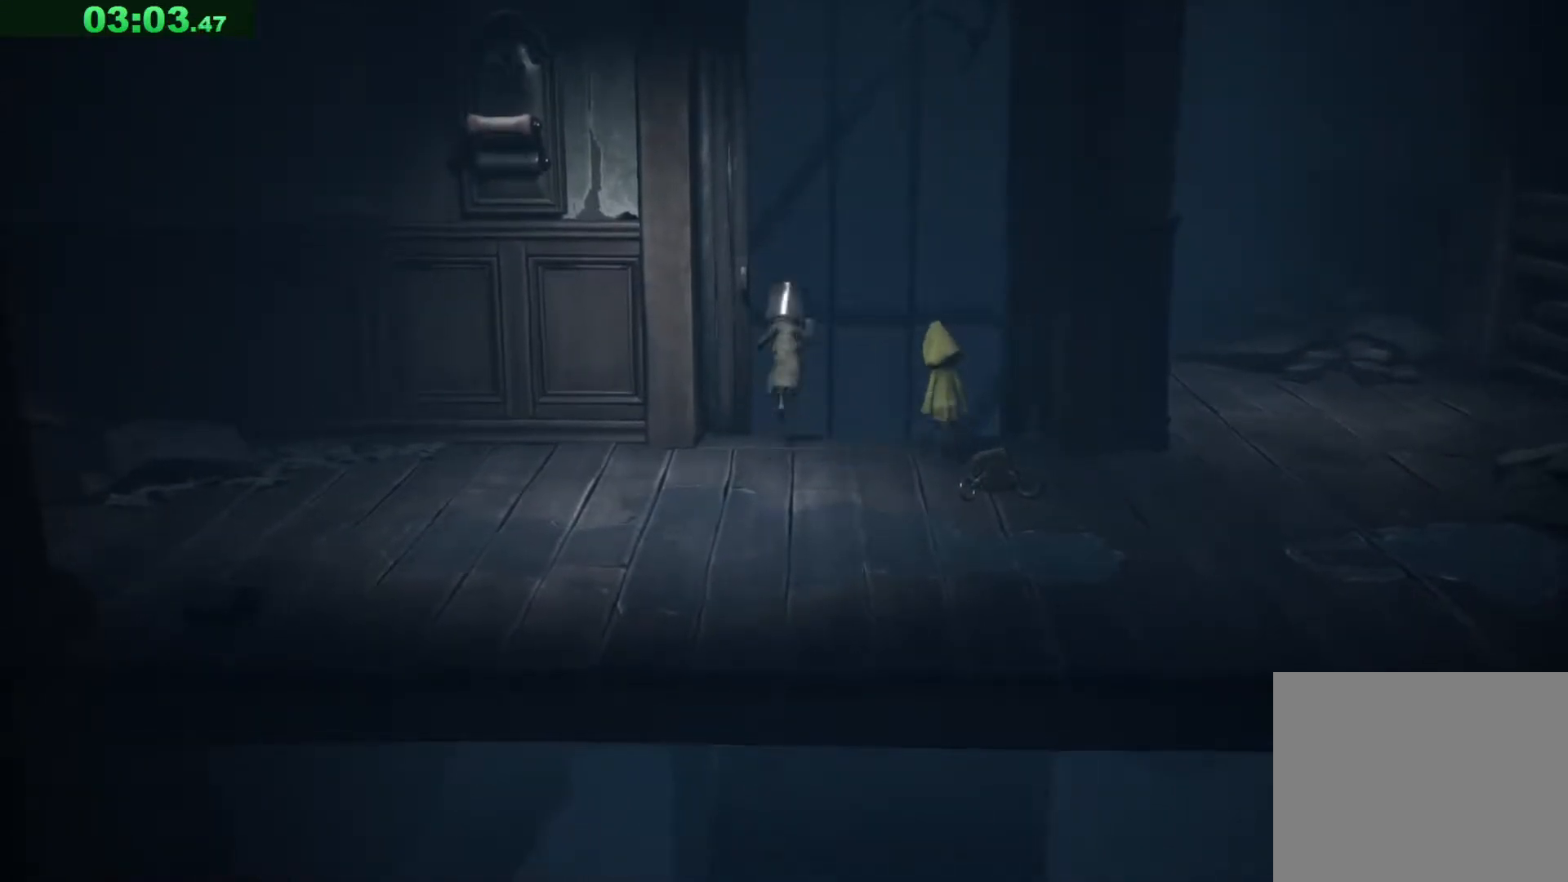
{"keys": ["space"], "events": [[500, "w", "up"]]}